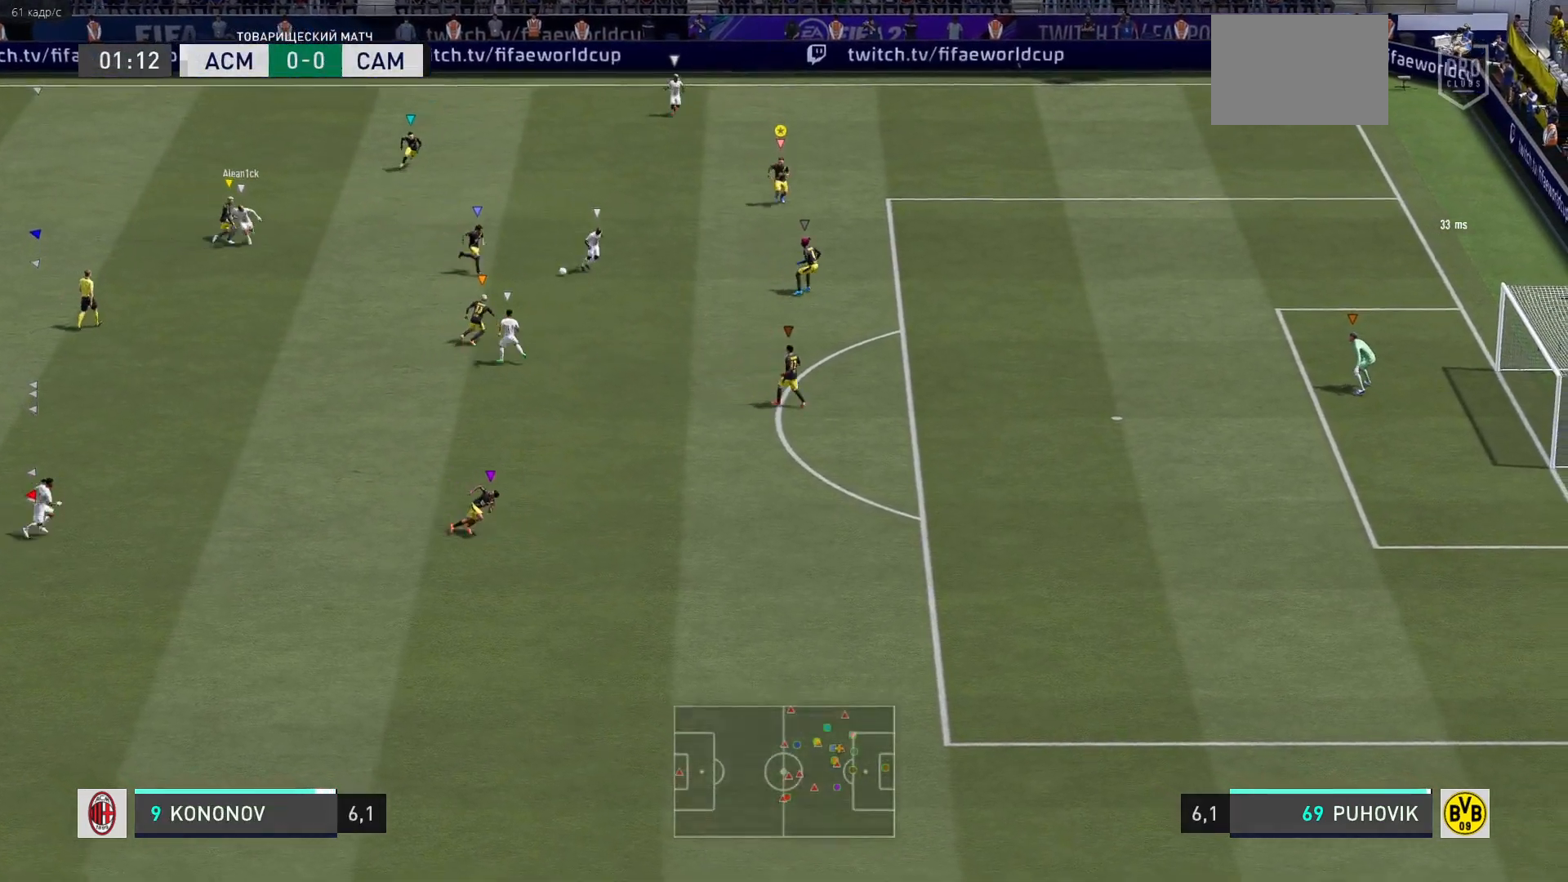
Gameplay with a controller (Xbox layout); each line is a JSON object with the inputs held at the frame after it. "events" lists button and stick changes between this image and that frame as [ms after this image, input, new state], when the widget could be followed in between. Not read: L3 R3.
{"buttons": ["R2"], "left_stick": "down", "right_stick": "center", "events": [[167, "R2", "up"], [500, "R2", "down"]]}
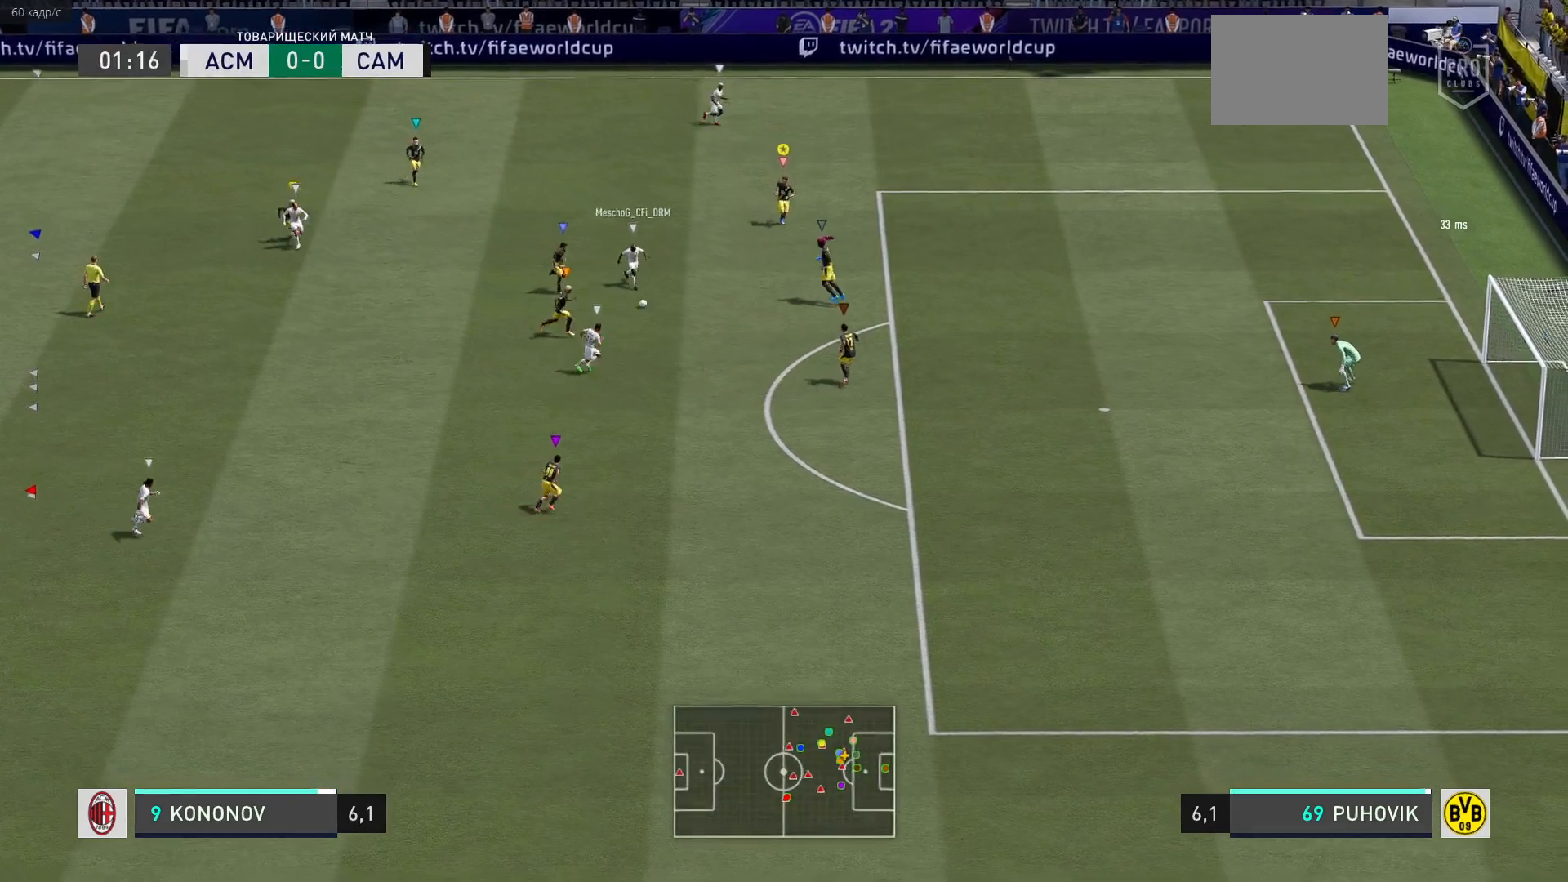
{"buttons": ["R2"], "left_stick": "down", "right_stick": "center"}
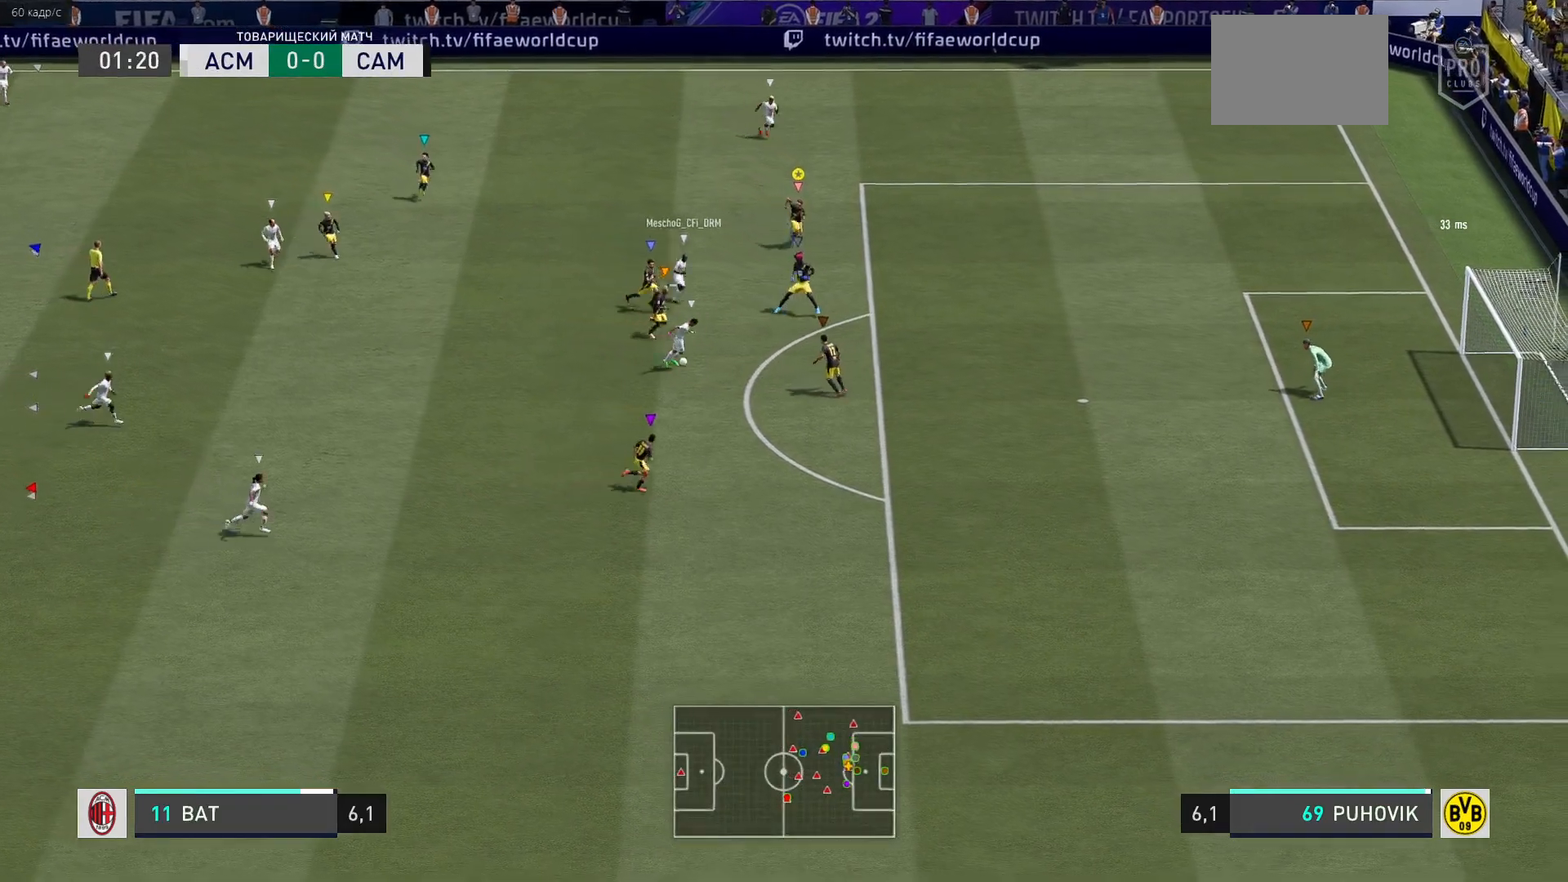
{"buttons": ["R2"], "left_stick": "down-right", "right_stick": "center", "events": [[367, "left_stick", "down-right"]]}
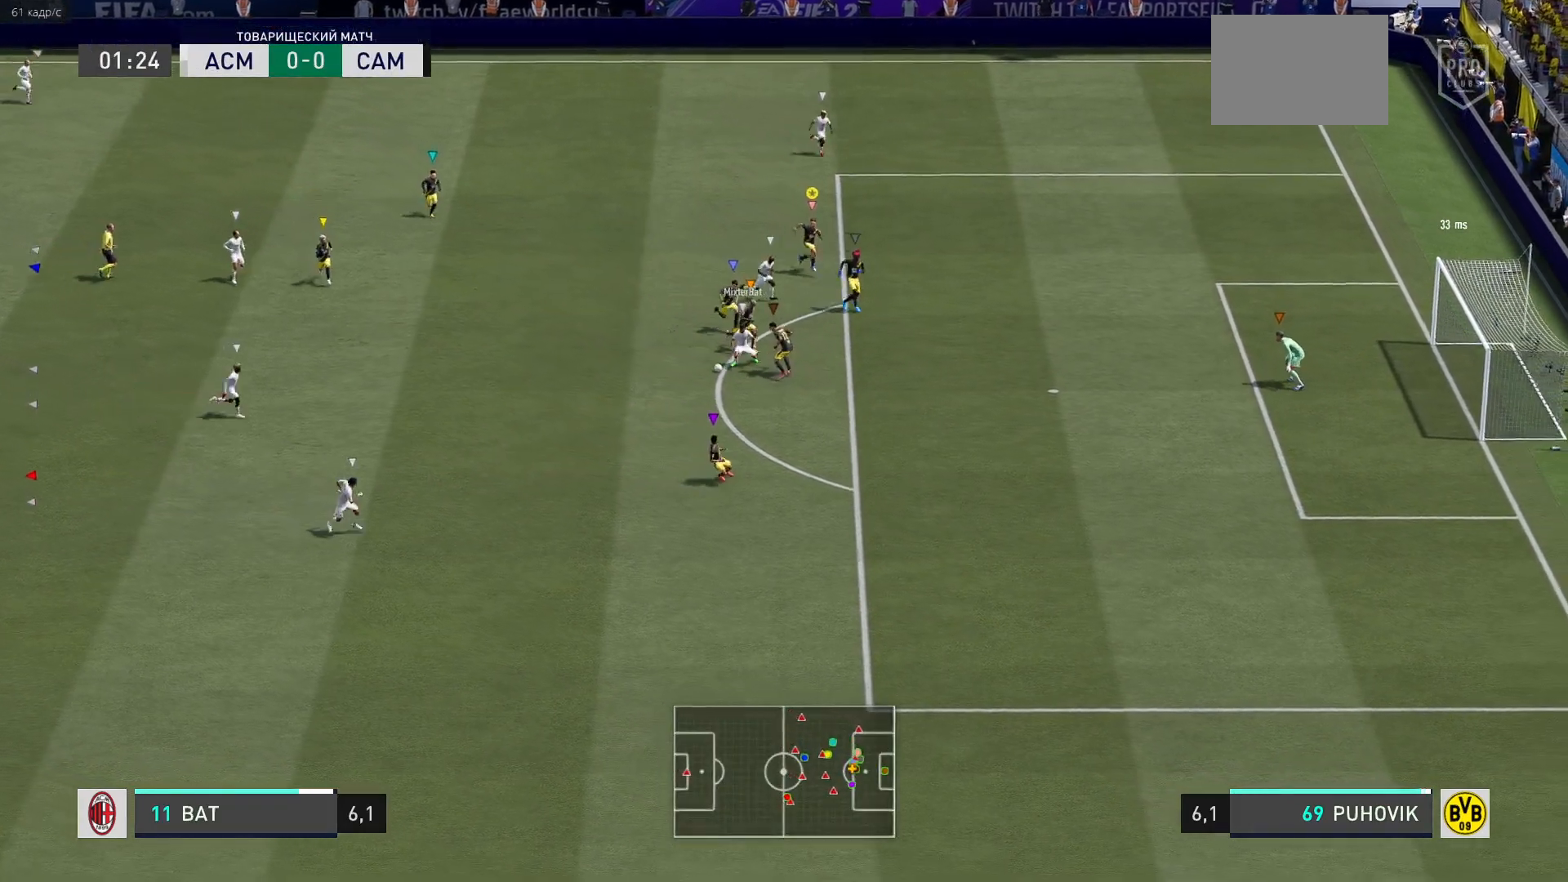
{"buttons": ["R2"], "left_stick": "down-right", "right_stick": "center", "events": []}
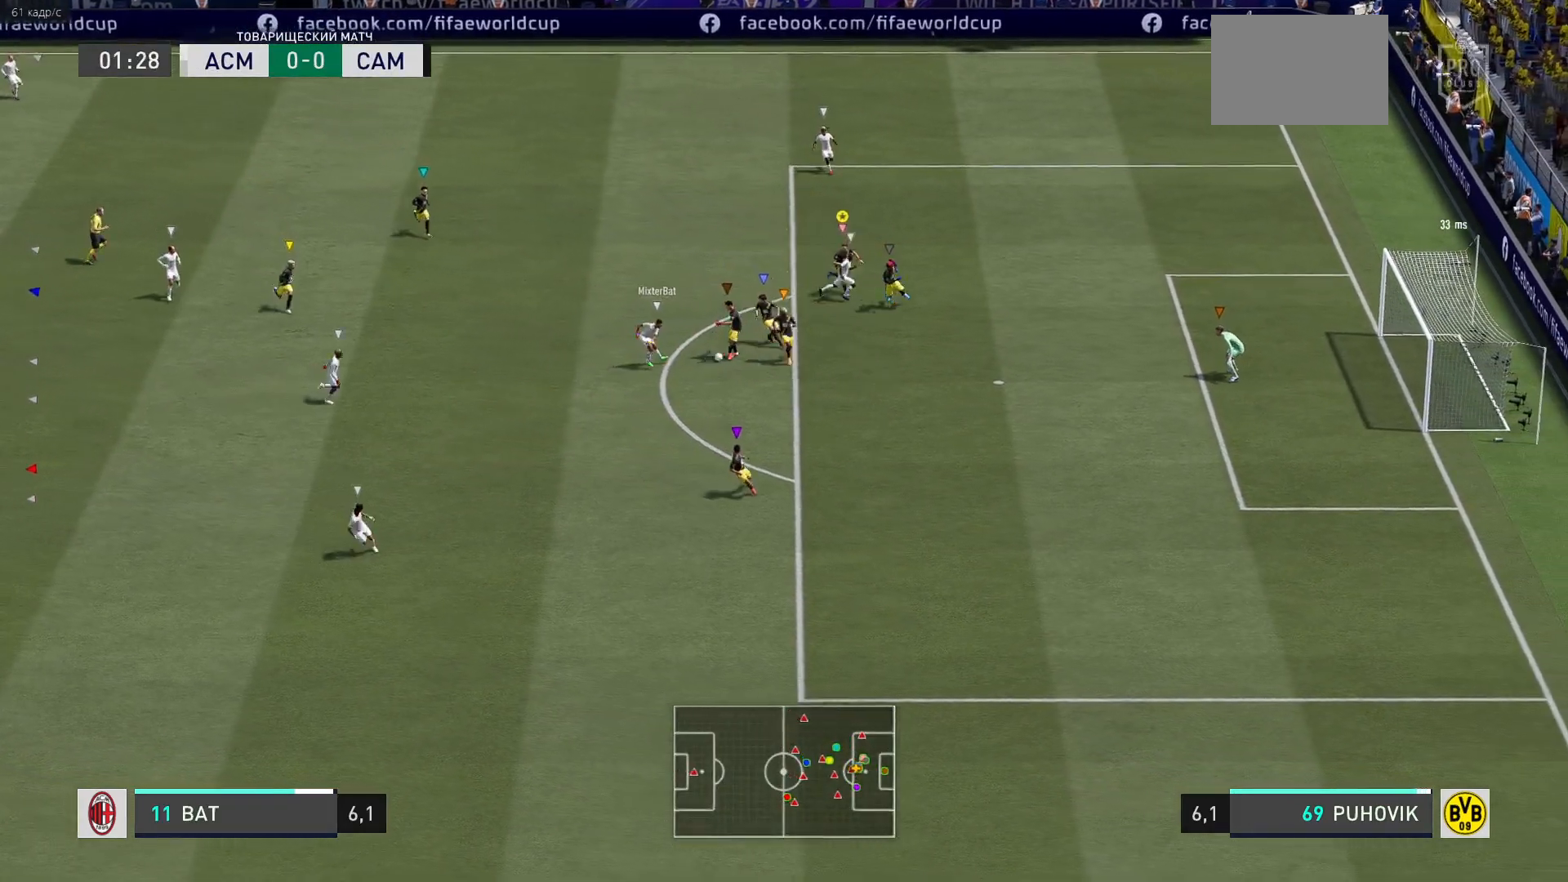
{"buttons": ["L2", "R2"], "left_stick": "down", "right_stick": "center", "events": [[133, "left_stick", "down-left"], [167, "R2", "up"], [200, "left_stick", "left"], [250, "L2", "down"], [417, "R2", "down"], [433, "left_stick", "down"]]}
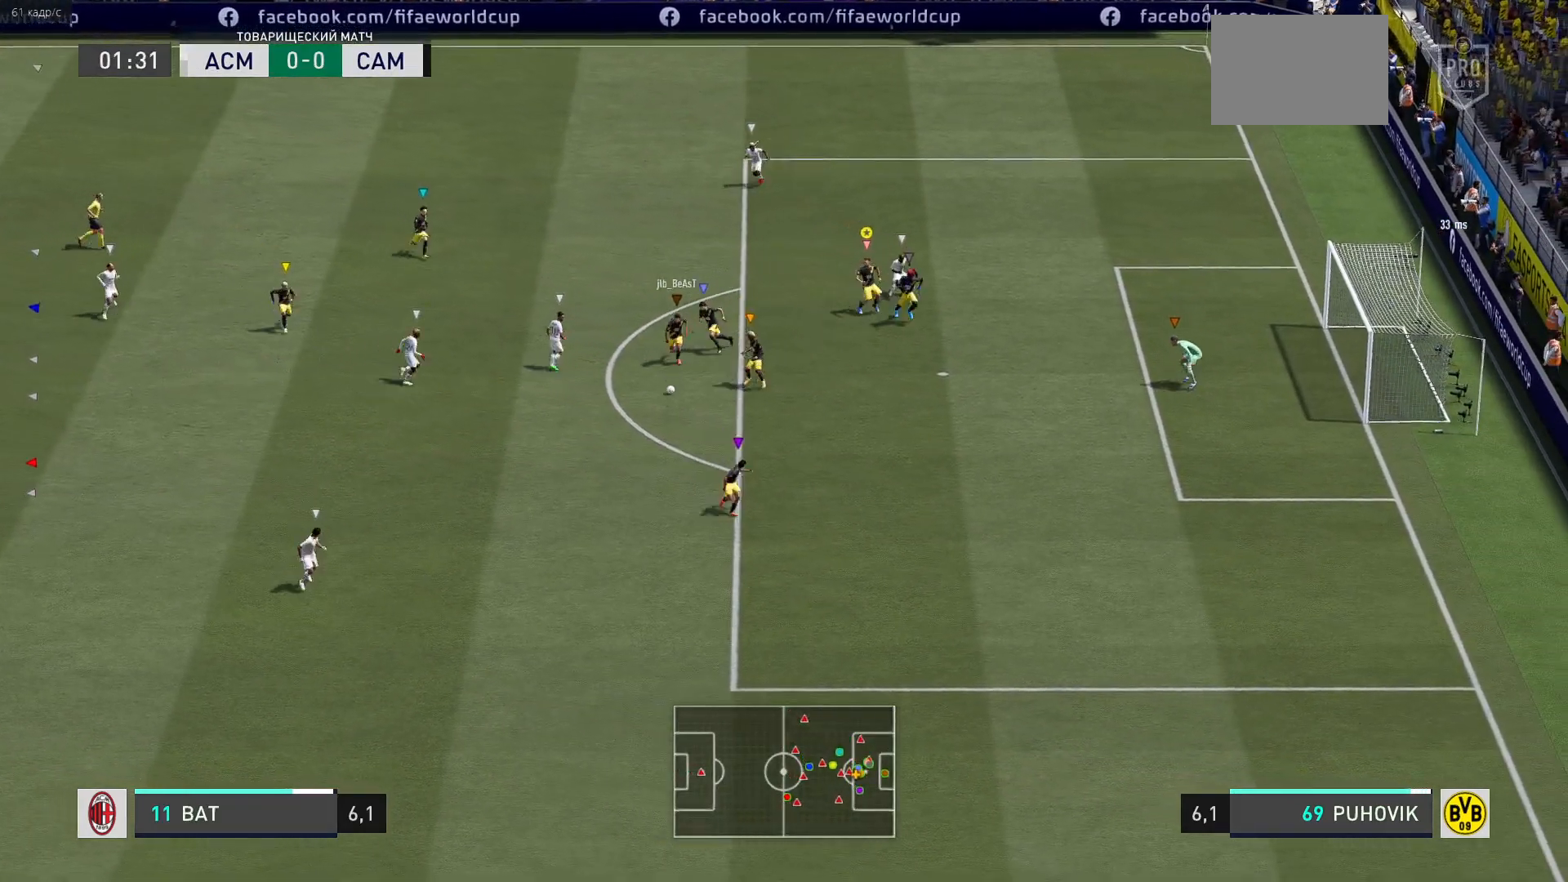
{"buttons": [], "left_stick": "left", "right_stick": "center", "events": [[67, "left_stick", "down-left"], [267, "R2", "up"], [350, "left_stick", "left"], [500, "L2", "up"]]}
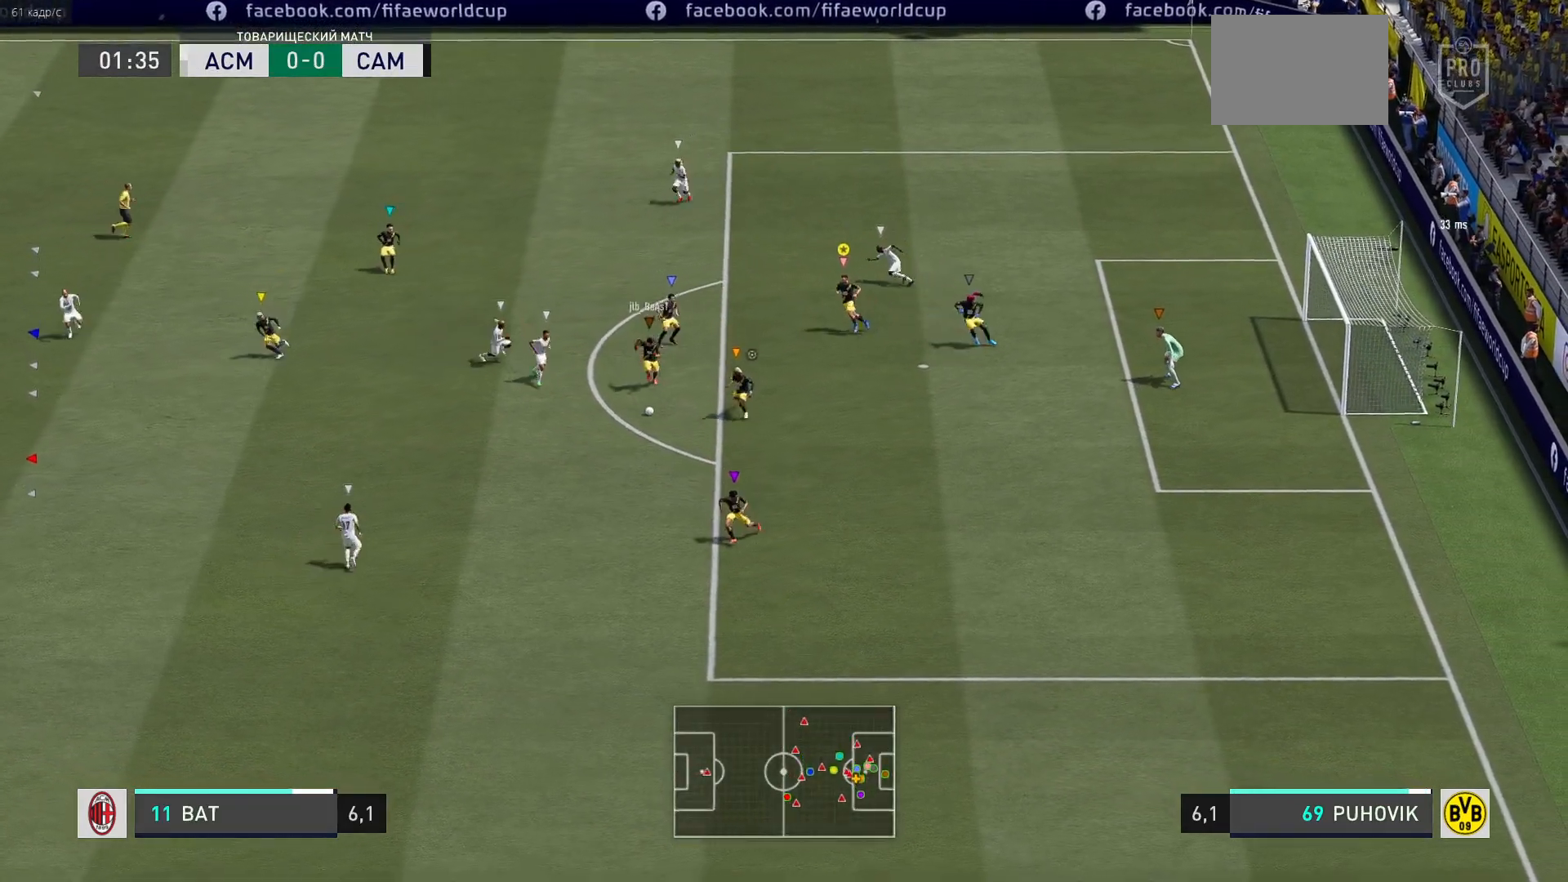
{"buttons": ["L2"], "left_stick": "up", "right_stick": "center", "events": [[83, "left_stick", "up"], [333, "L2", "down"]]}
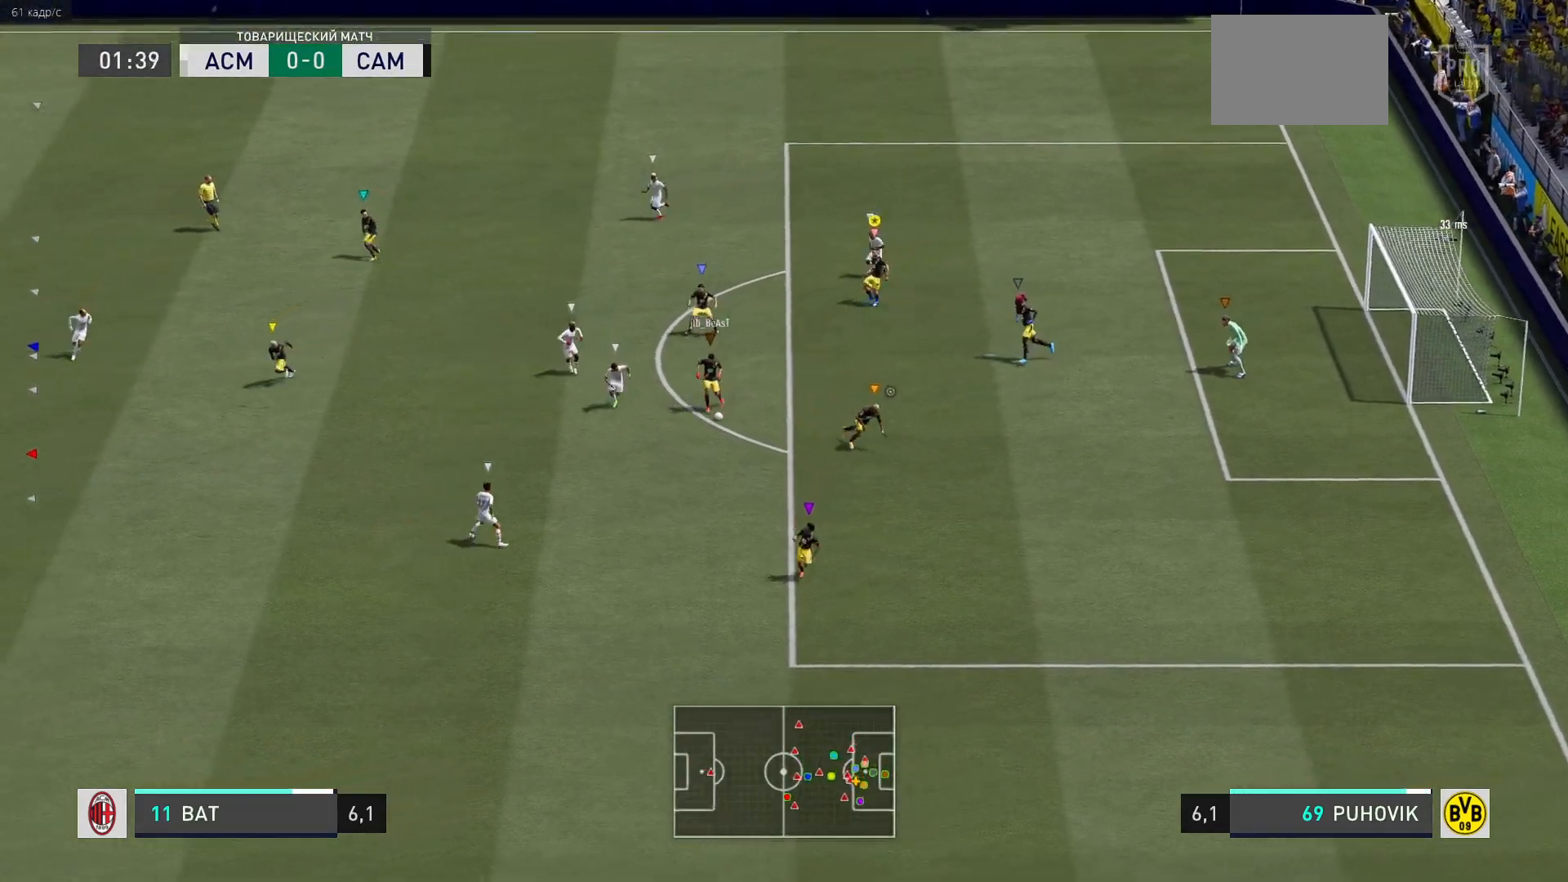
{"buttons": ["L2"], "left_stick": "up", "right_stick": "center", "events": []}
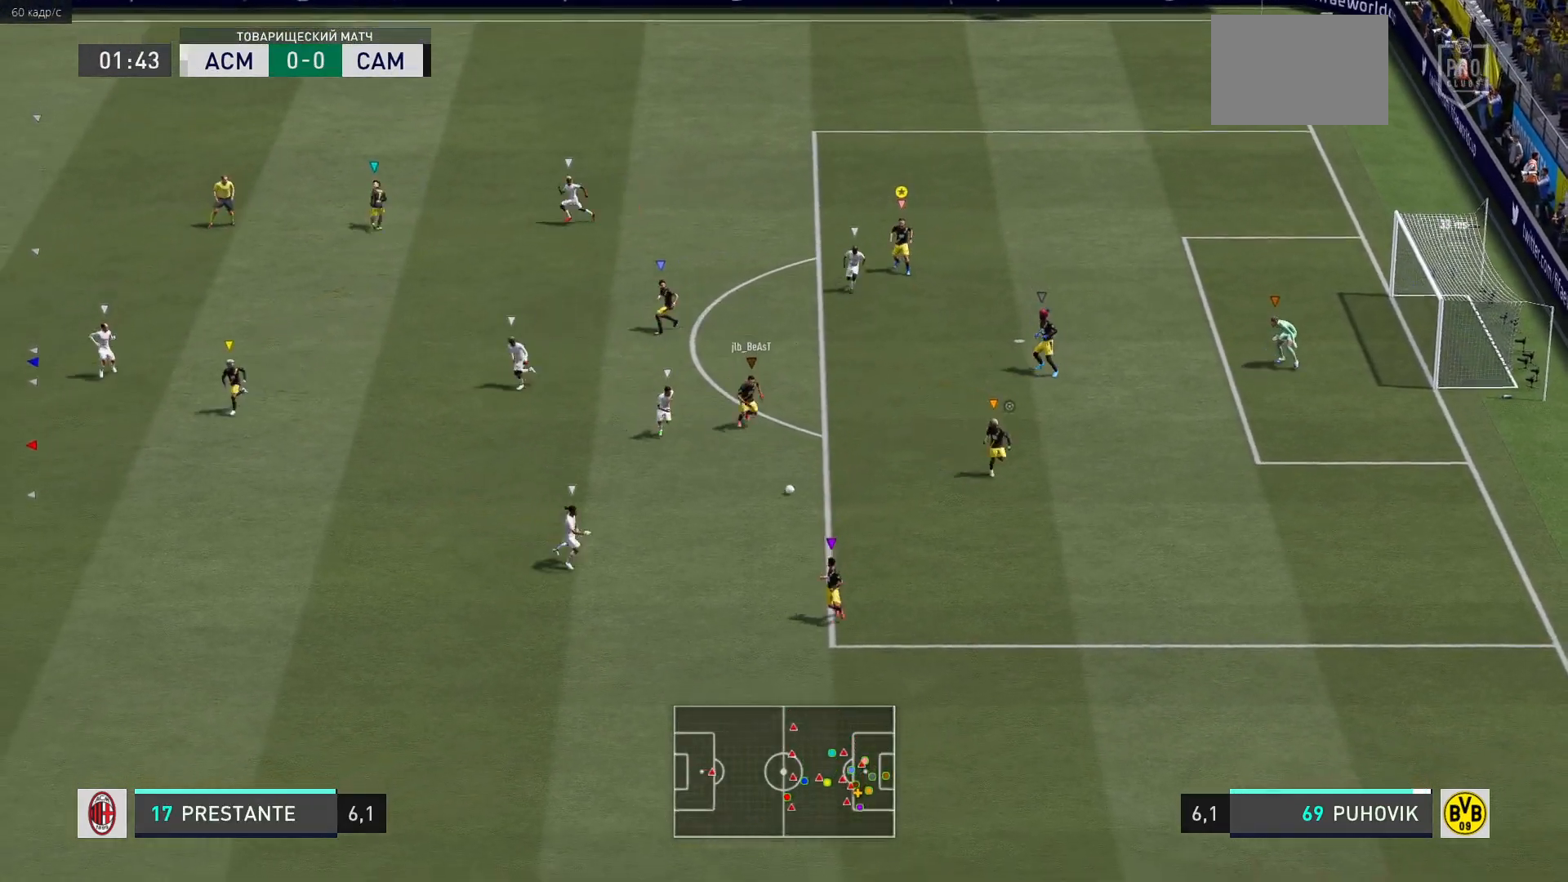
{"buttons": ["L2"], "left_stick": "center", "right_stick": "center", "events": [[200, "left_stick", "center"]]}
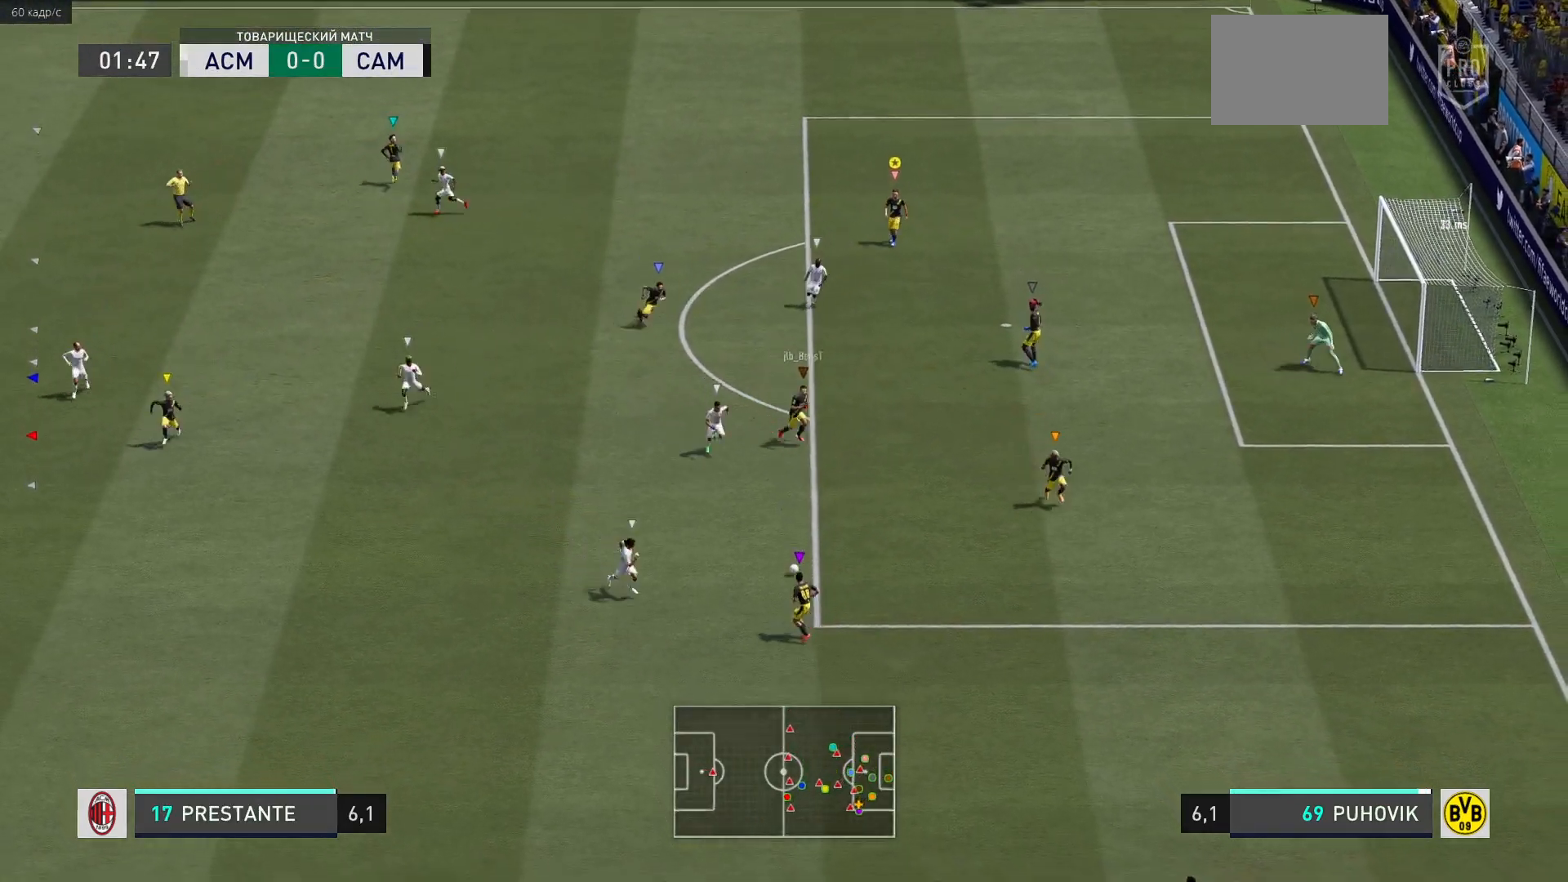
{"buttons": ["L2"], "left_stick": "right", "right_stick": "center", "events": [[117, "left_stick", "down-right"], [500, "left_stick", "right"]]}
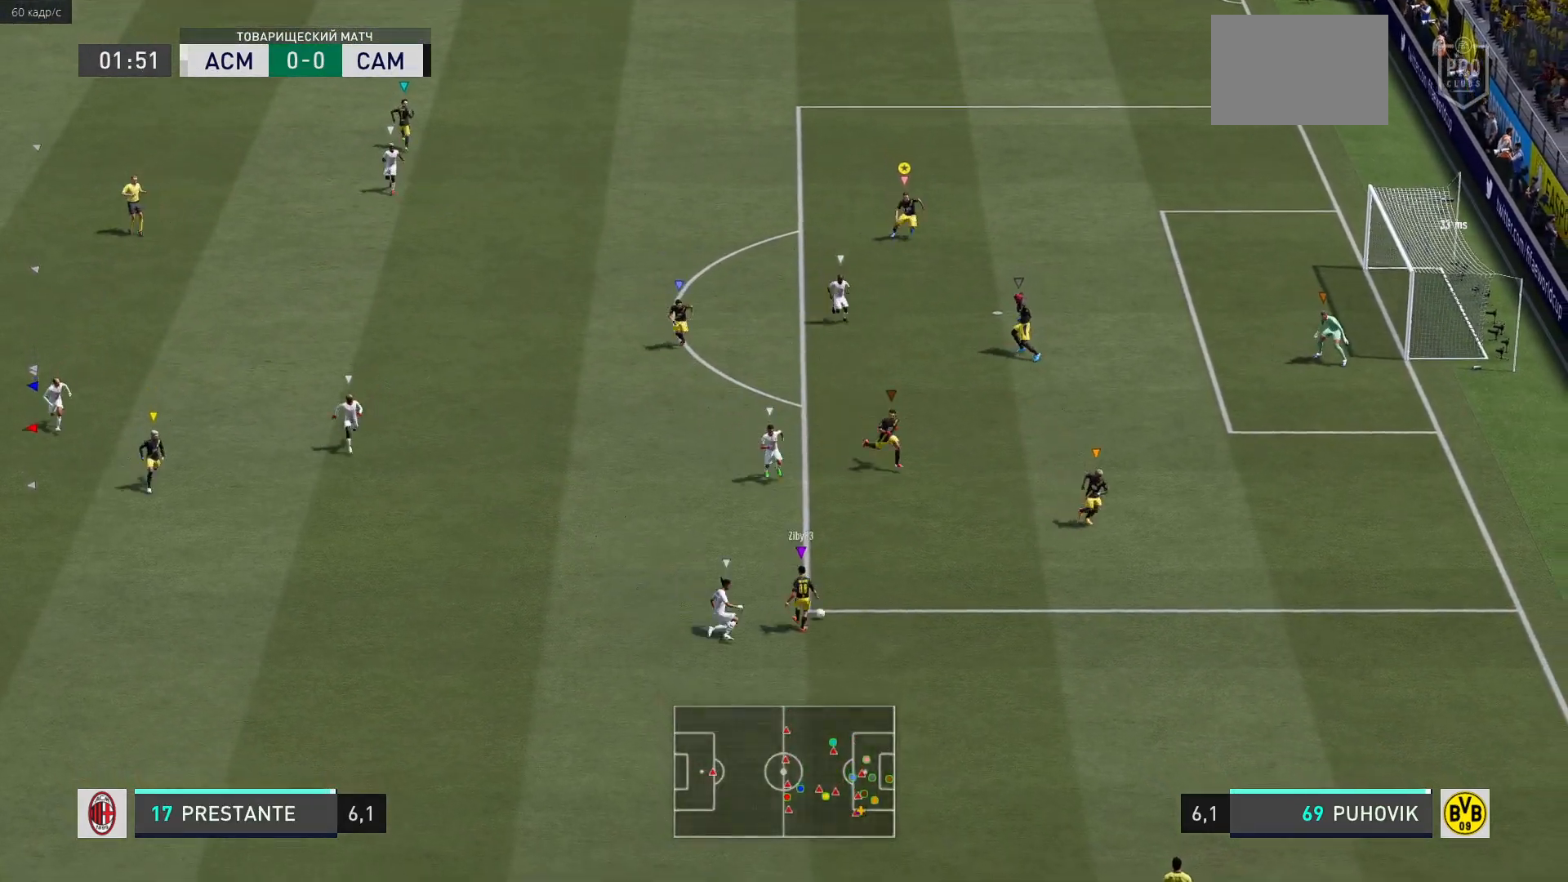
{"buttons": ["L2"], "left_stick": "center", "right_stick": "center", "events": [[300, "left_stick", "center"]]}
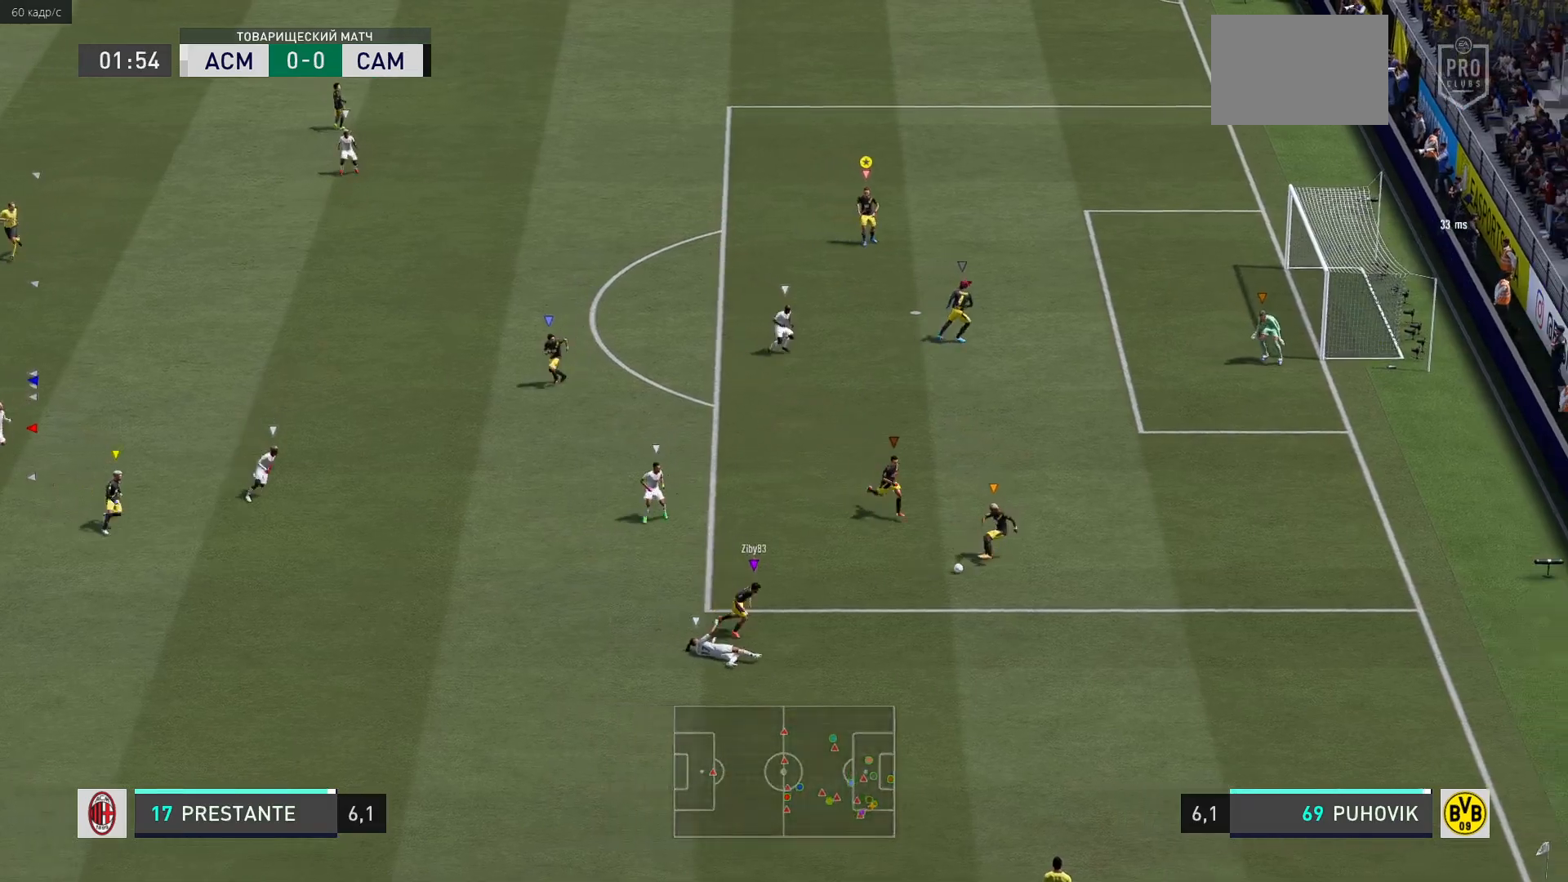
{"buttons": ["L2"], "left_stick": "up-right", "right_stick": "center", "events": [[33, "left_stick", "up-right"]]}
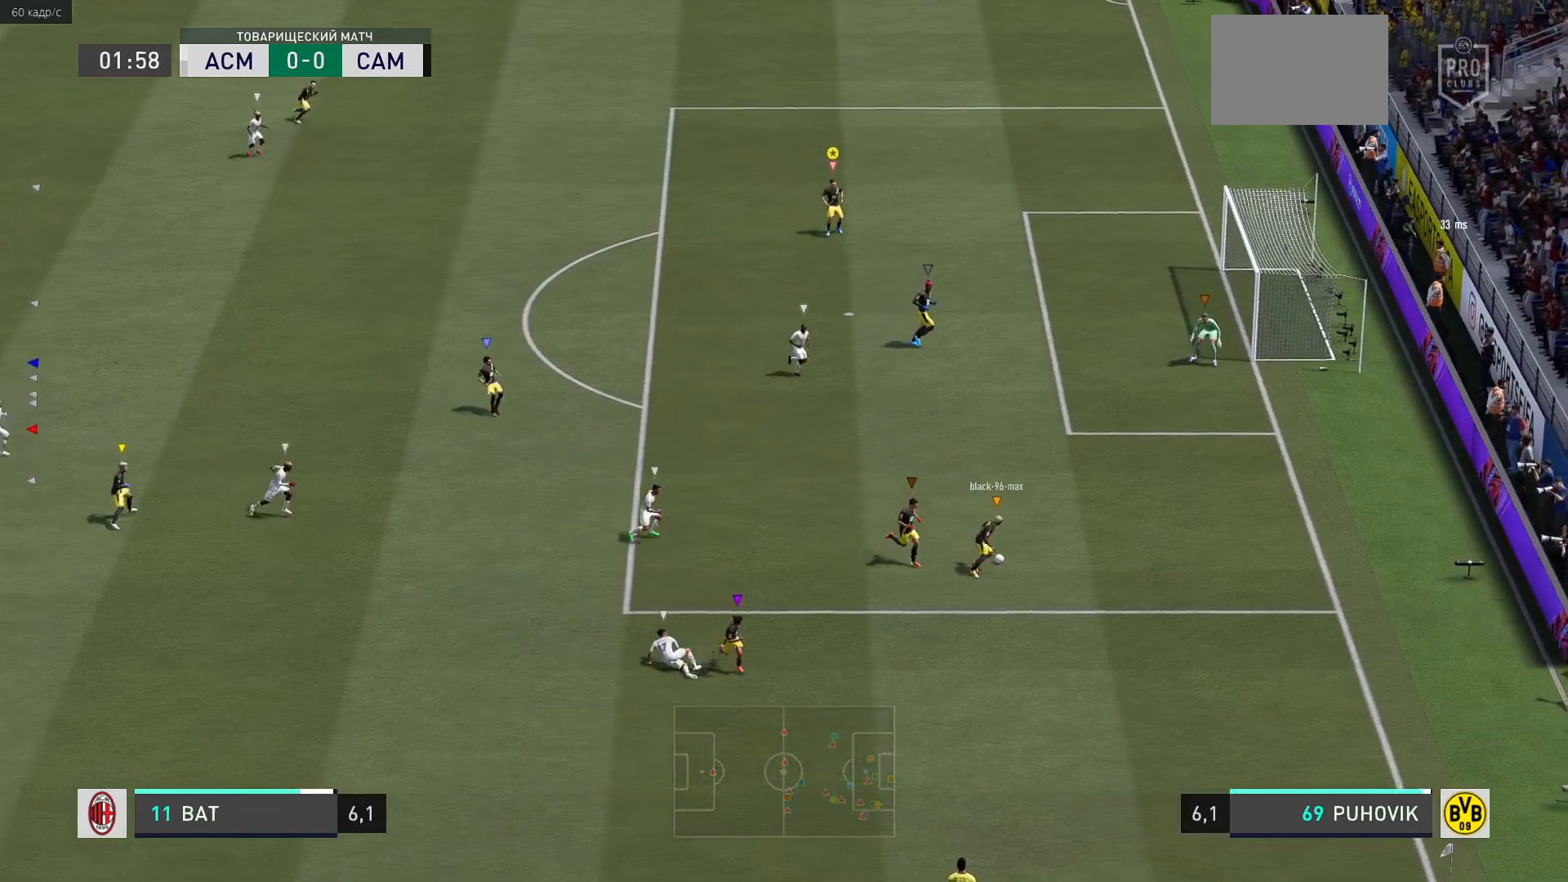
{"buttons": ["L2"], "left_stick": "up", "right_stick": "center", "events": [[33, "left_stick", "up"]]}
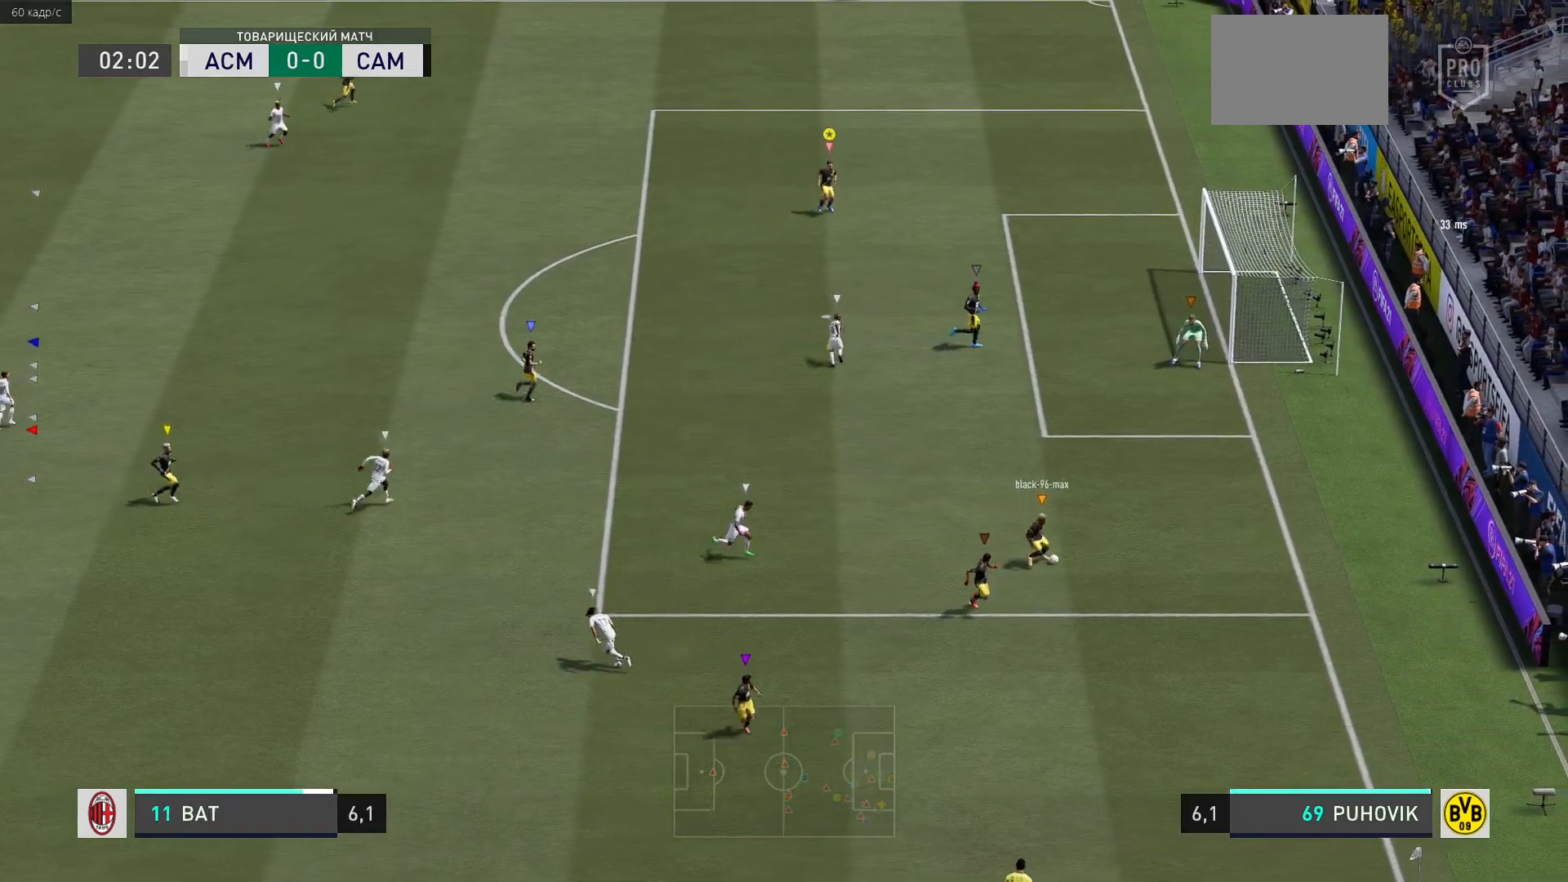
{"buttons": ["L2"], "left_stick": "up", "right_stick": "center", "events": []}
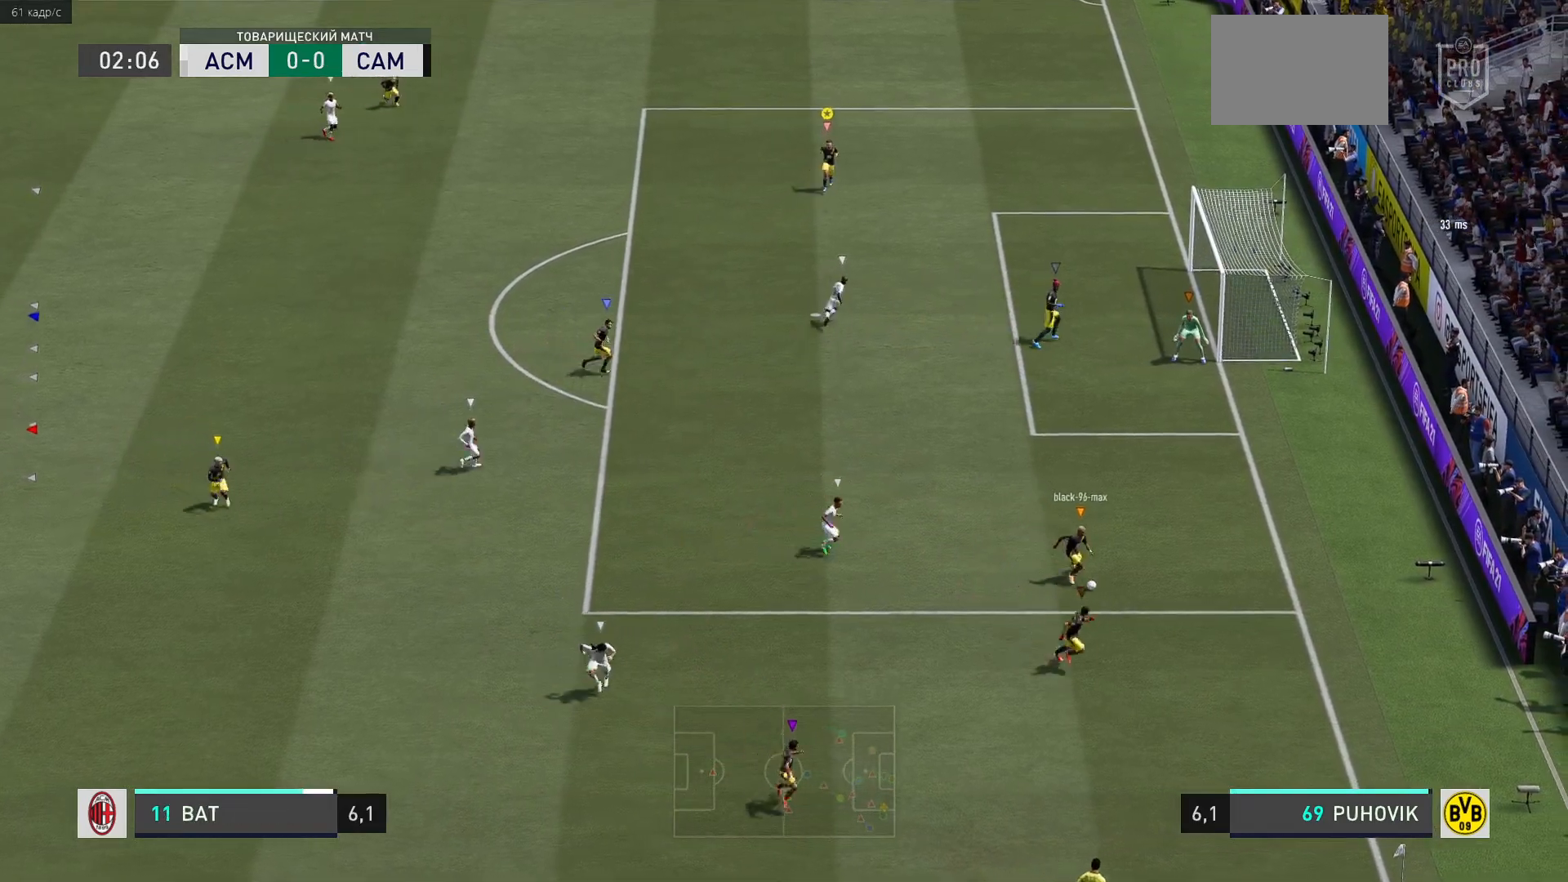
{"buttons": ["L2"], "left_stick": "up-right", "right_stick": "center", "events": [[17, "left_stick", "up-right"], [317, "left_stick", "right"], [417, "left_stick", "up-right"]]}
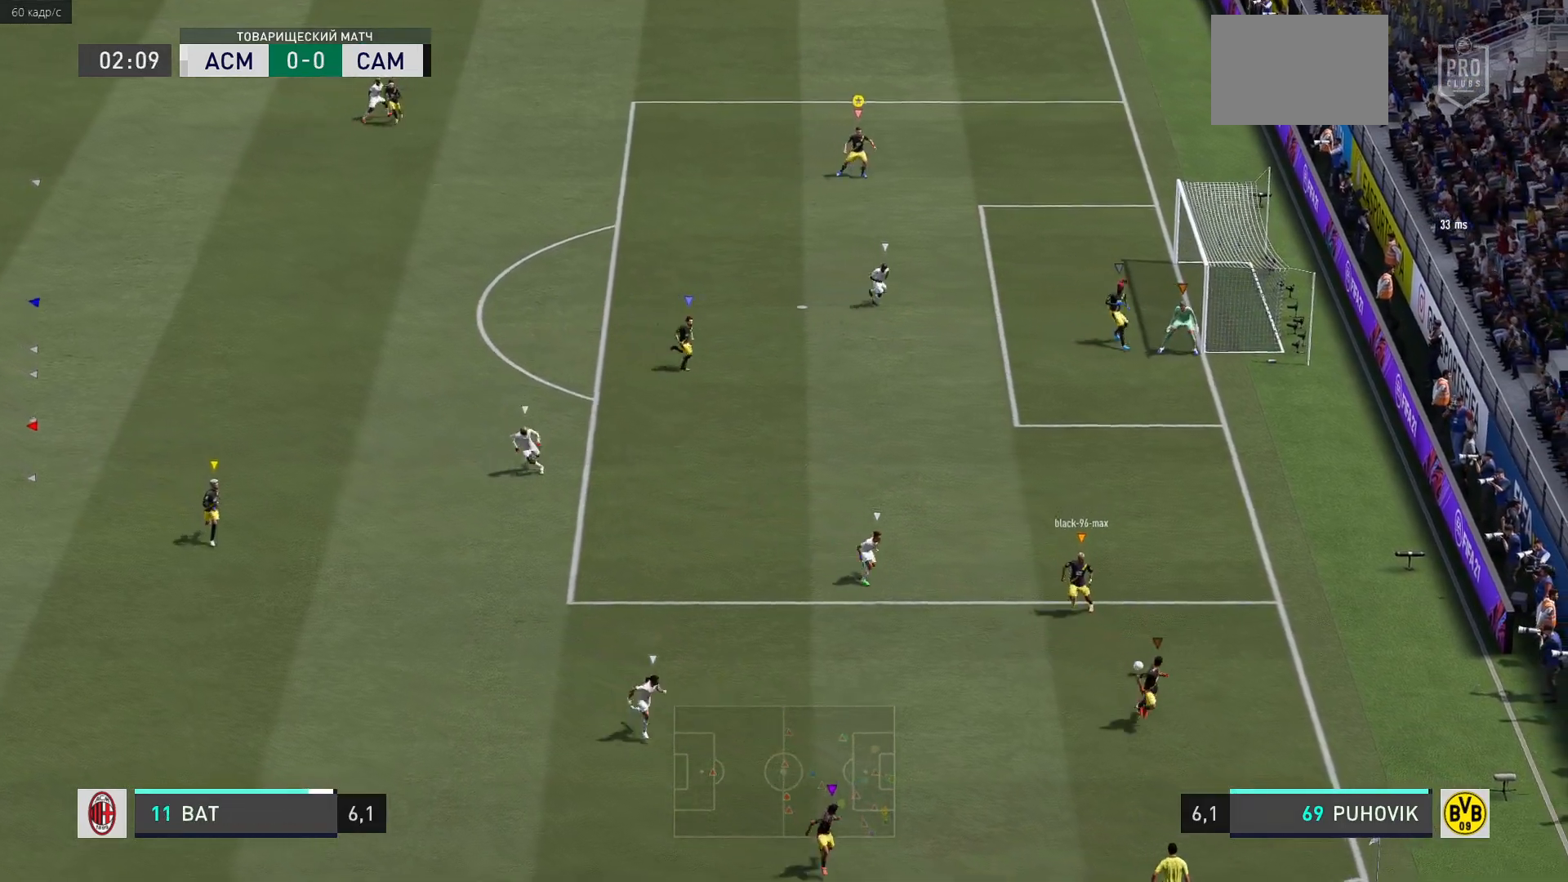
{"buttons": ["L2"], "left_stick": "down-right", "right_stick": "center", "events": [[167, "left_stick", "center"], [300, "left_stick", "down-right"]]}
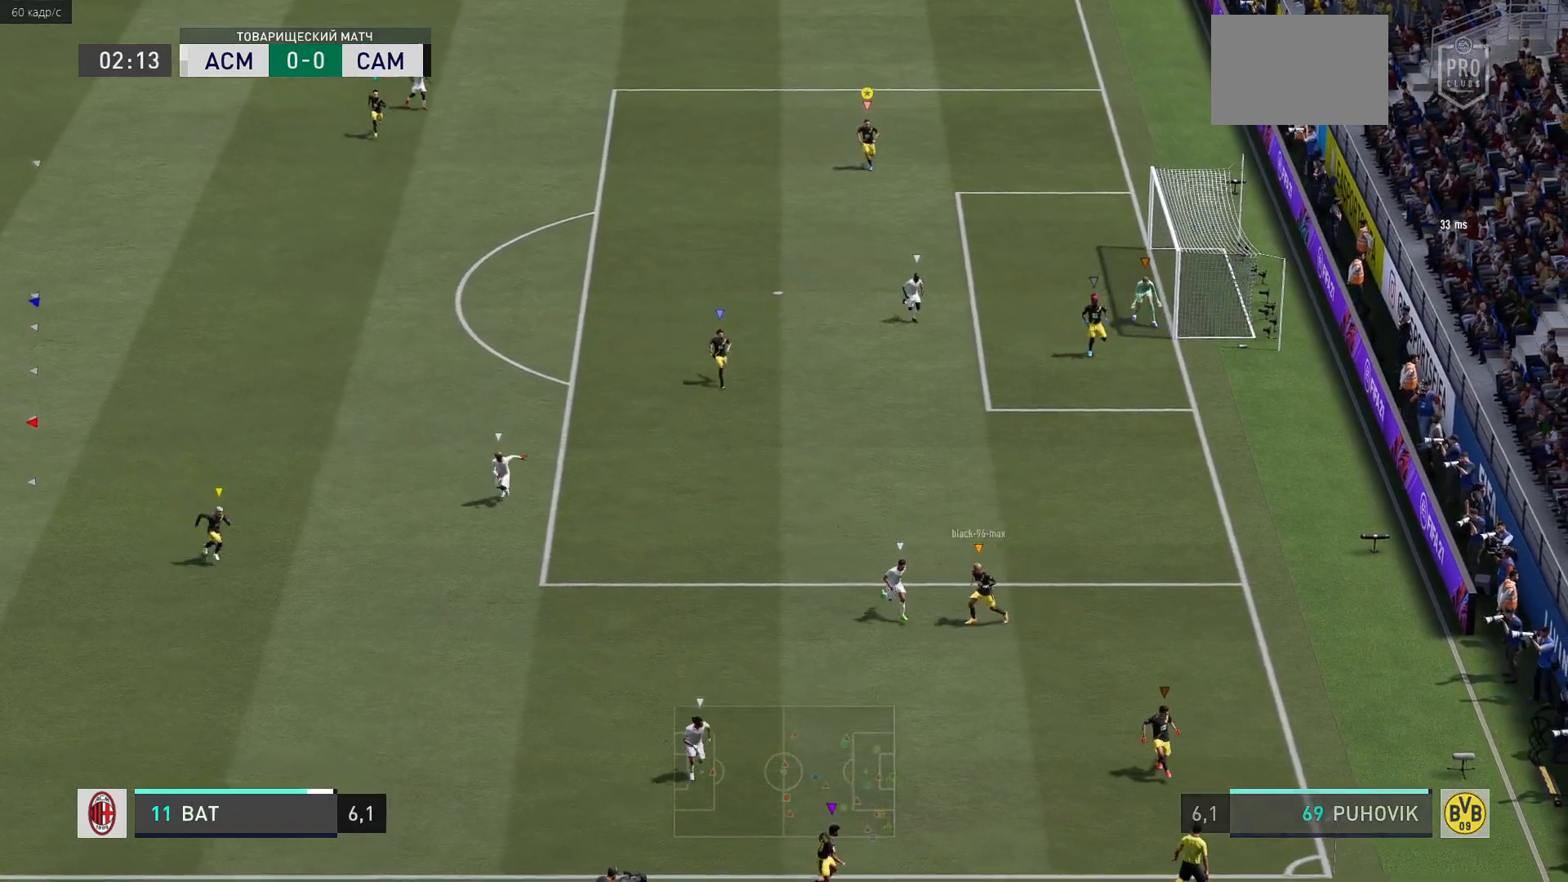
{"buttons": ["L2"], "left_stick": "down", "right_stick": "center", "events": [[400, "left_stick", "down"]]}
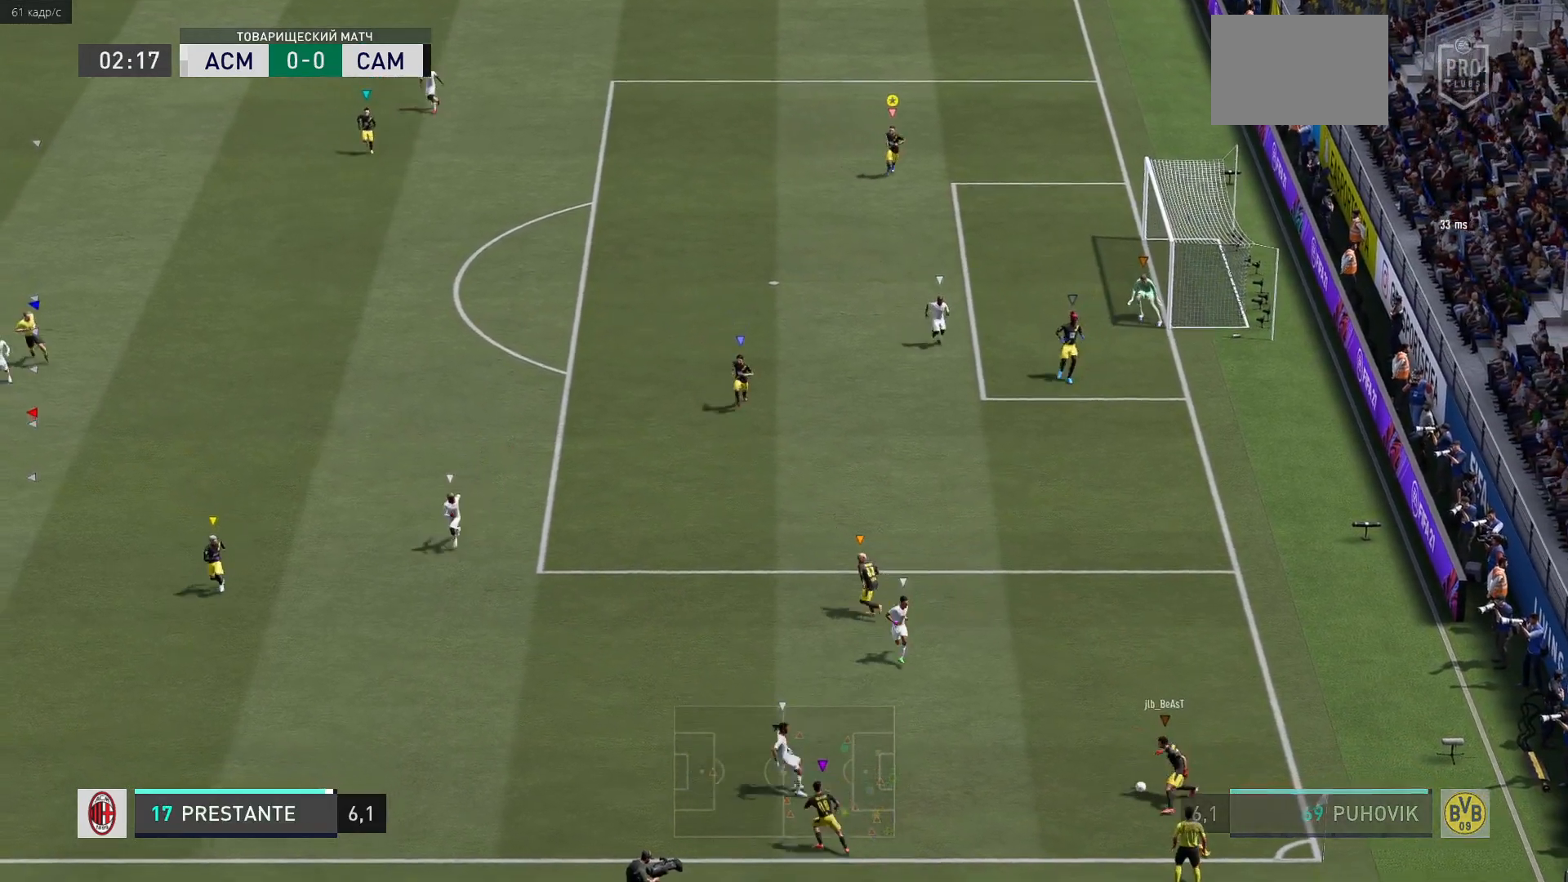
{"buttons": ["L2"], "left_stick": "center", "right_stick": "center", "events": [[167, "left_stick", "center"]]}
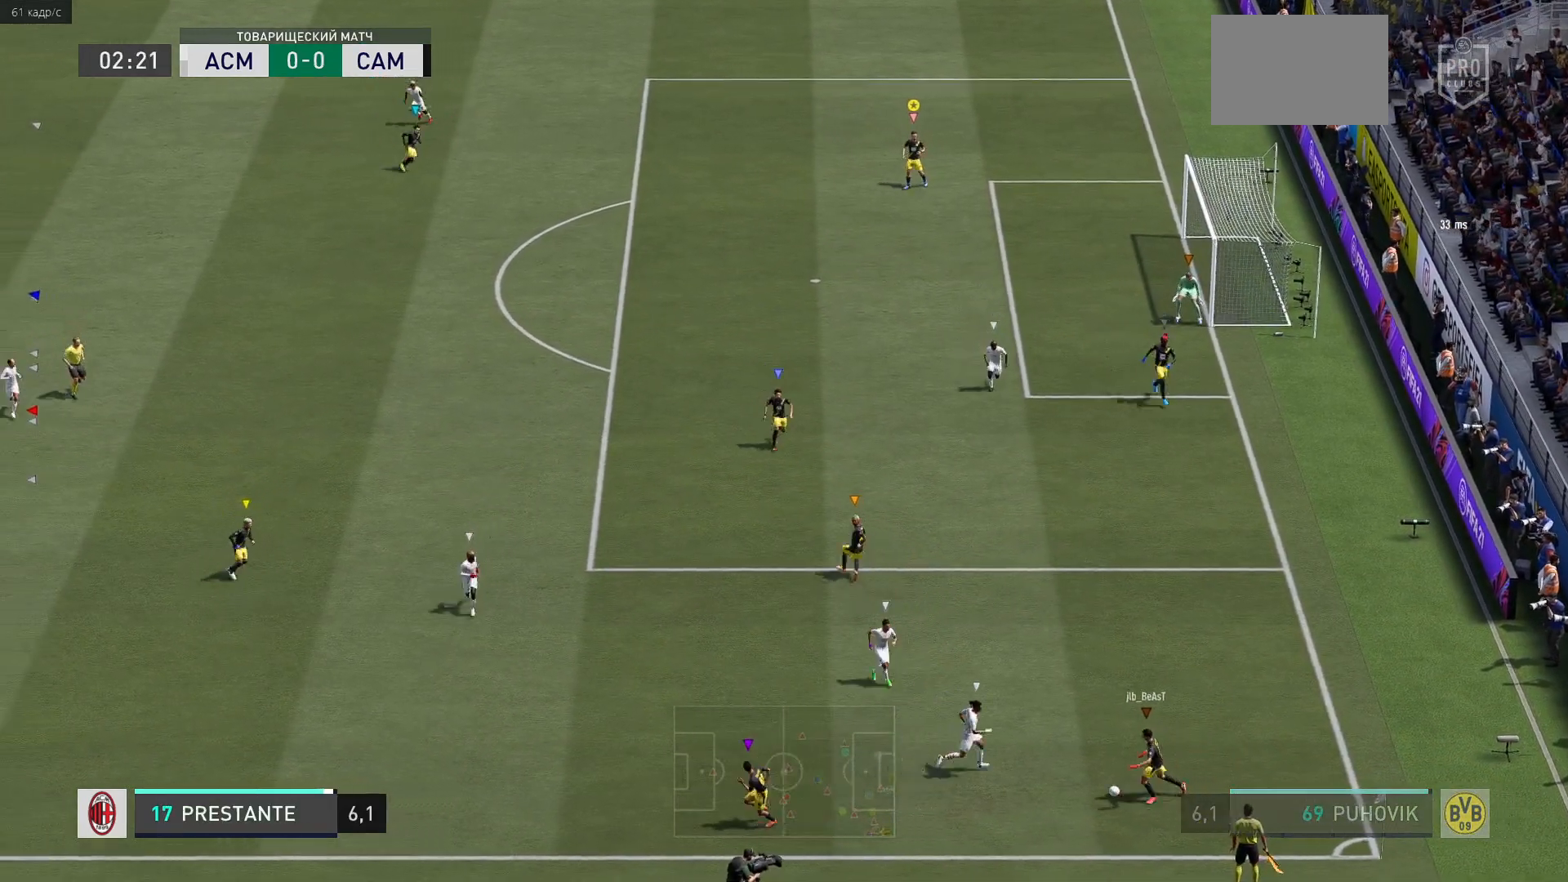
{"buttons": ["L2"], "left_stick": "center", "right_stick": "center", "events": []}
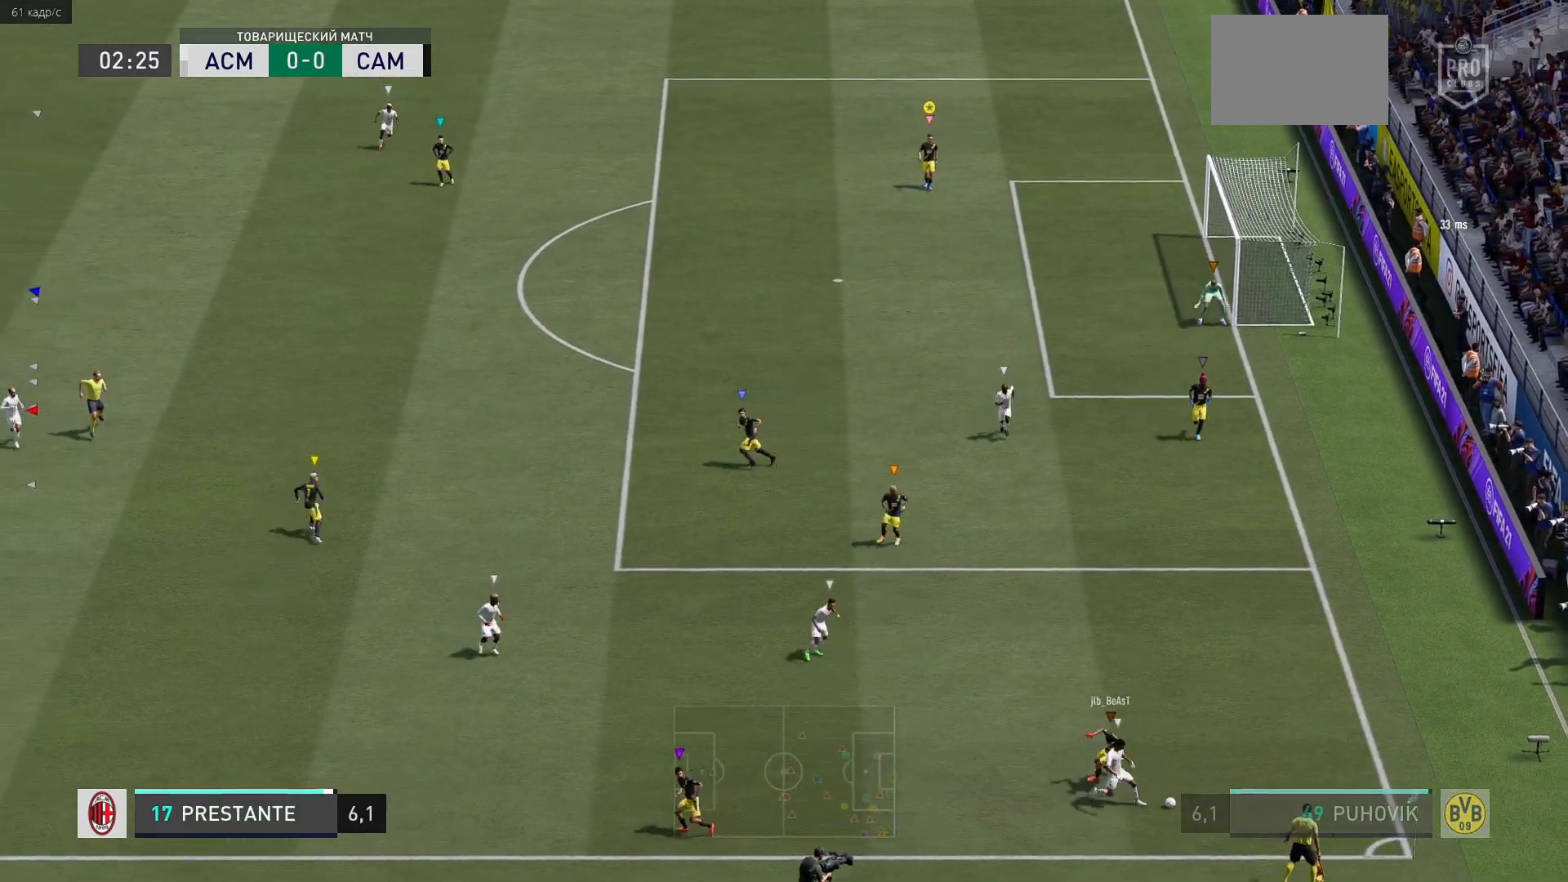
{"buttons": ["L2"], "left_stick": "down-right", "right_stick": "center", "events": [[250, "left_stick", "down-right"]]}
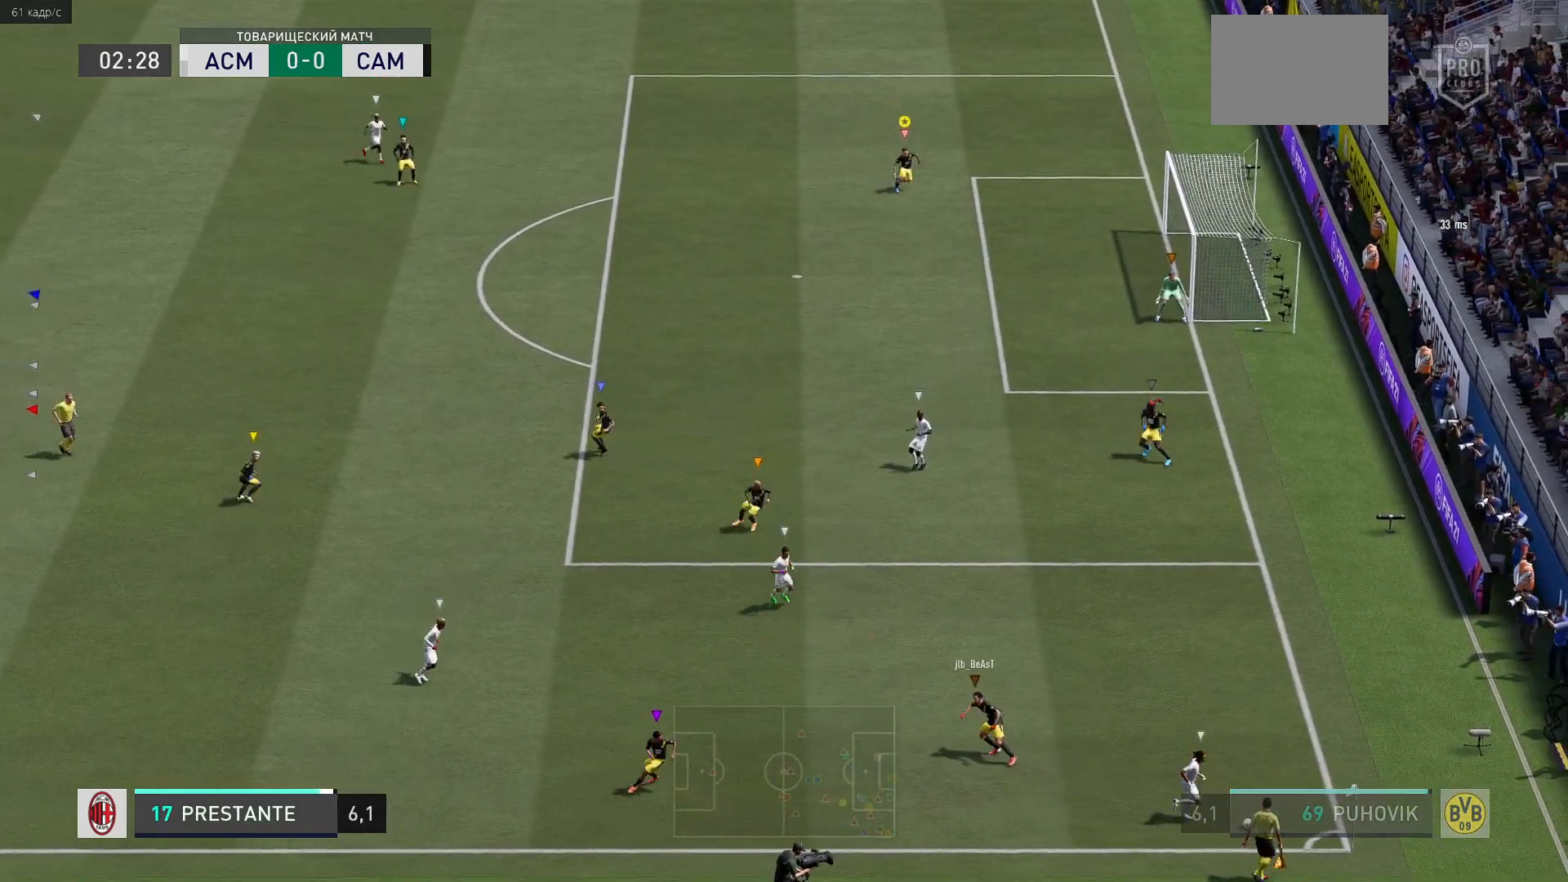
{"buttons": ["L2"], "left_stick": "center", "right_stick": "center", "events": [[183, "left_stick", "right"], [283, "left_stick", "center"]]}
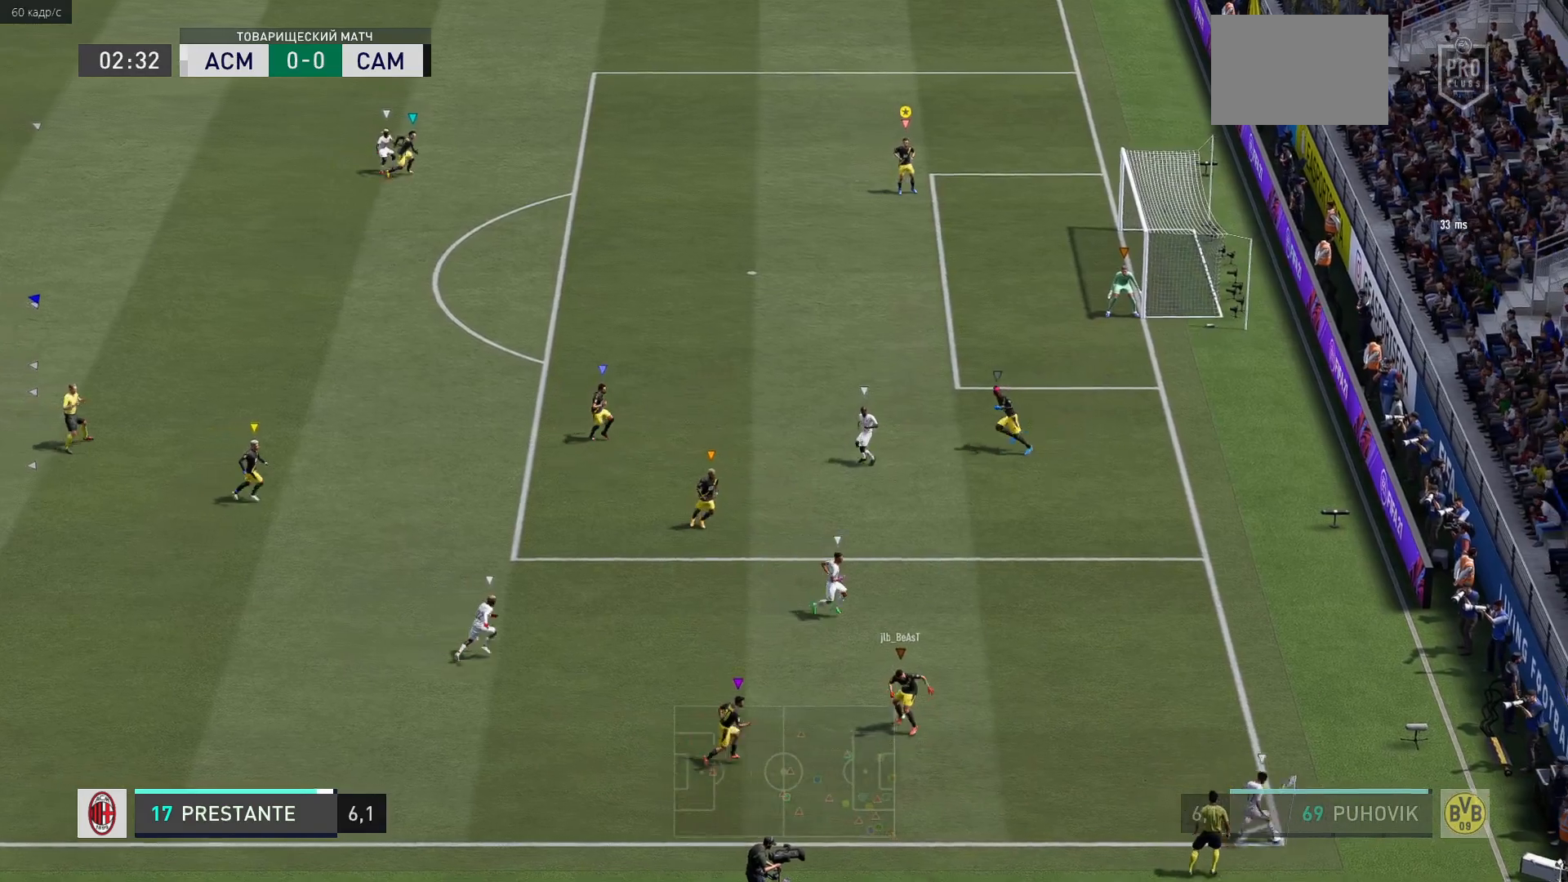
{"buttons": ["L2"], "left_stick": "center", "right_stick": "center", "events": []}
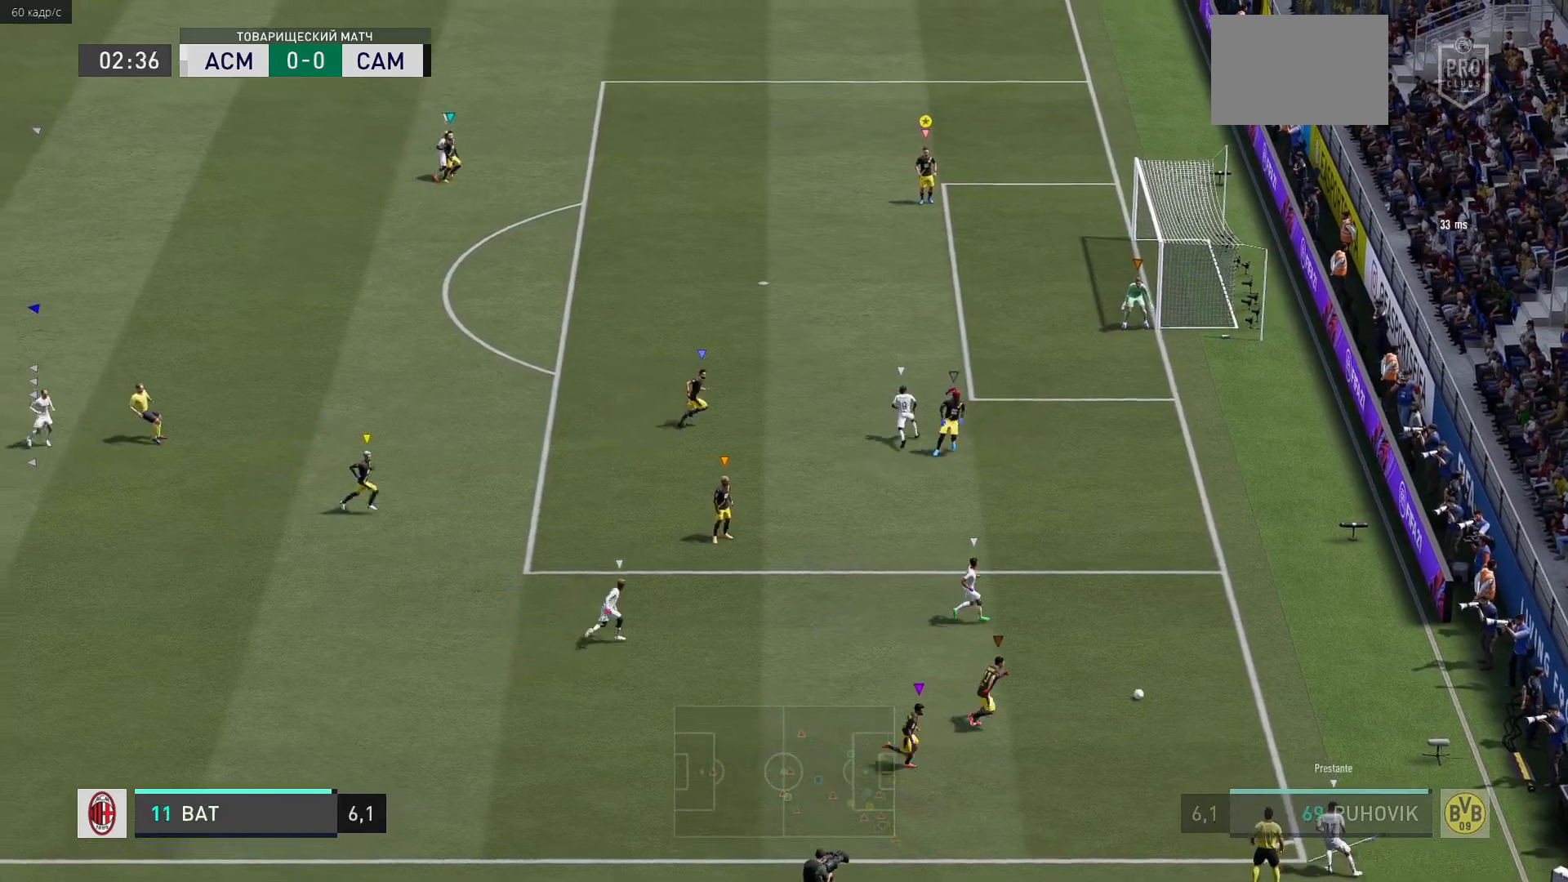
{"buttons": ["L2"], "left_stick": "down-right", "right_stick": "center", "events": [[17, "left_stick", "down"], [100, "left_stick", "down-right"]]}
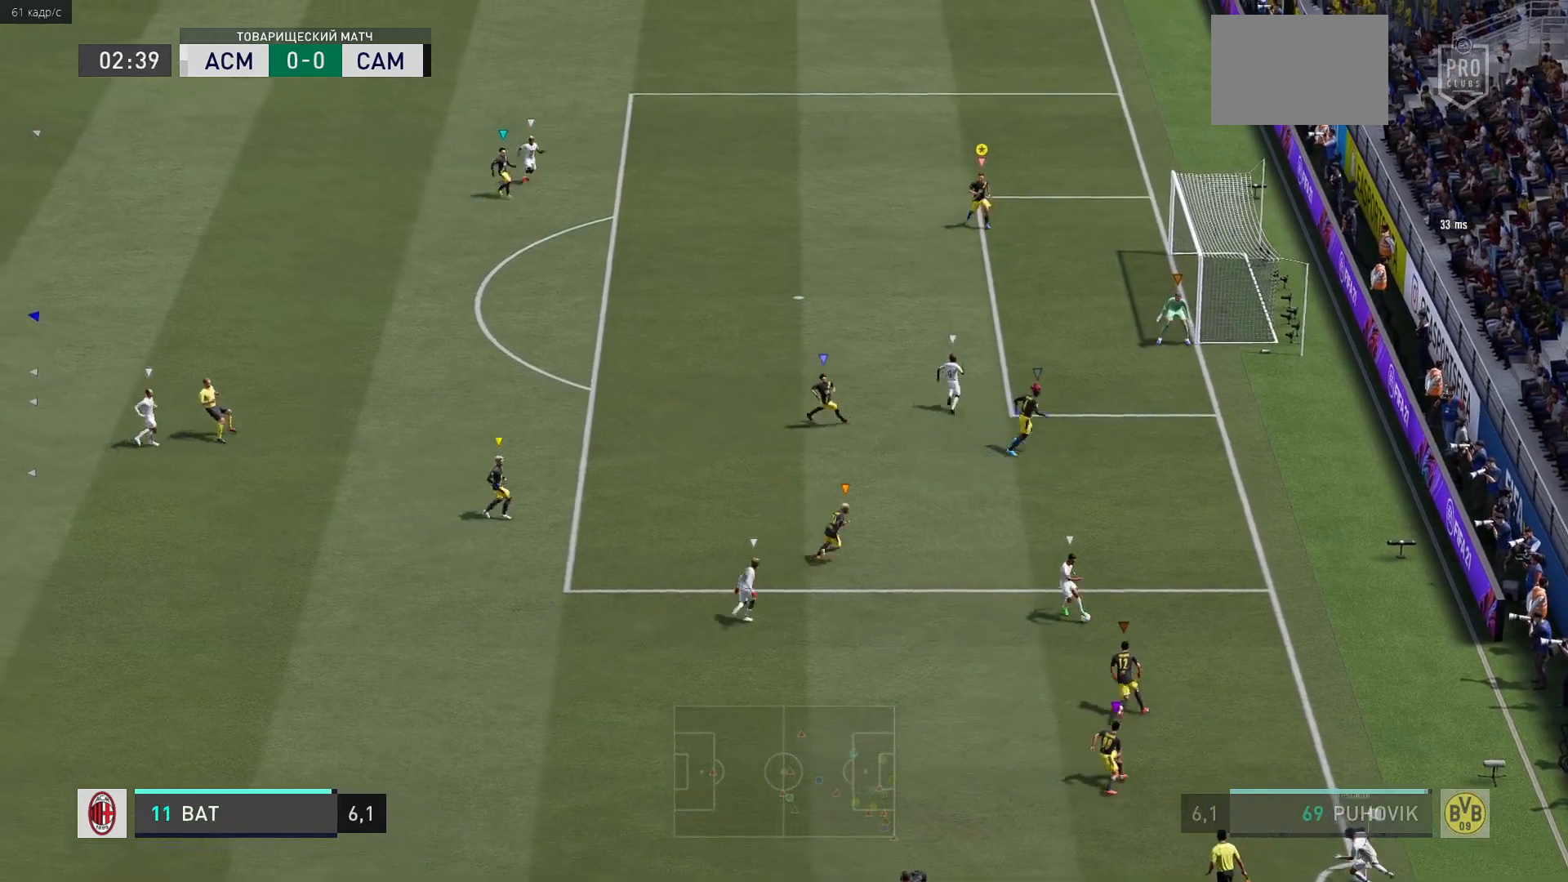
{"buttons": ["L2"], "left_stick": "down-right", "right_stick": "center", "events": [[67, "left_stick", "down-left"], [267, "left_stick", "down"], [367, "left_stick", "down-right"]]}
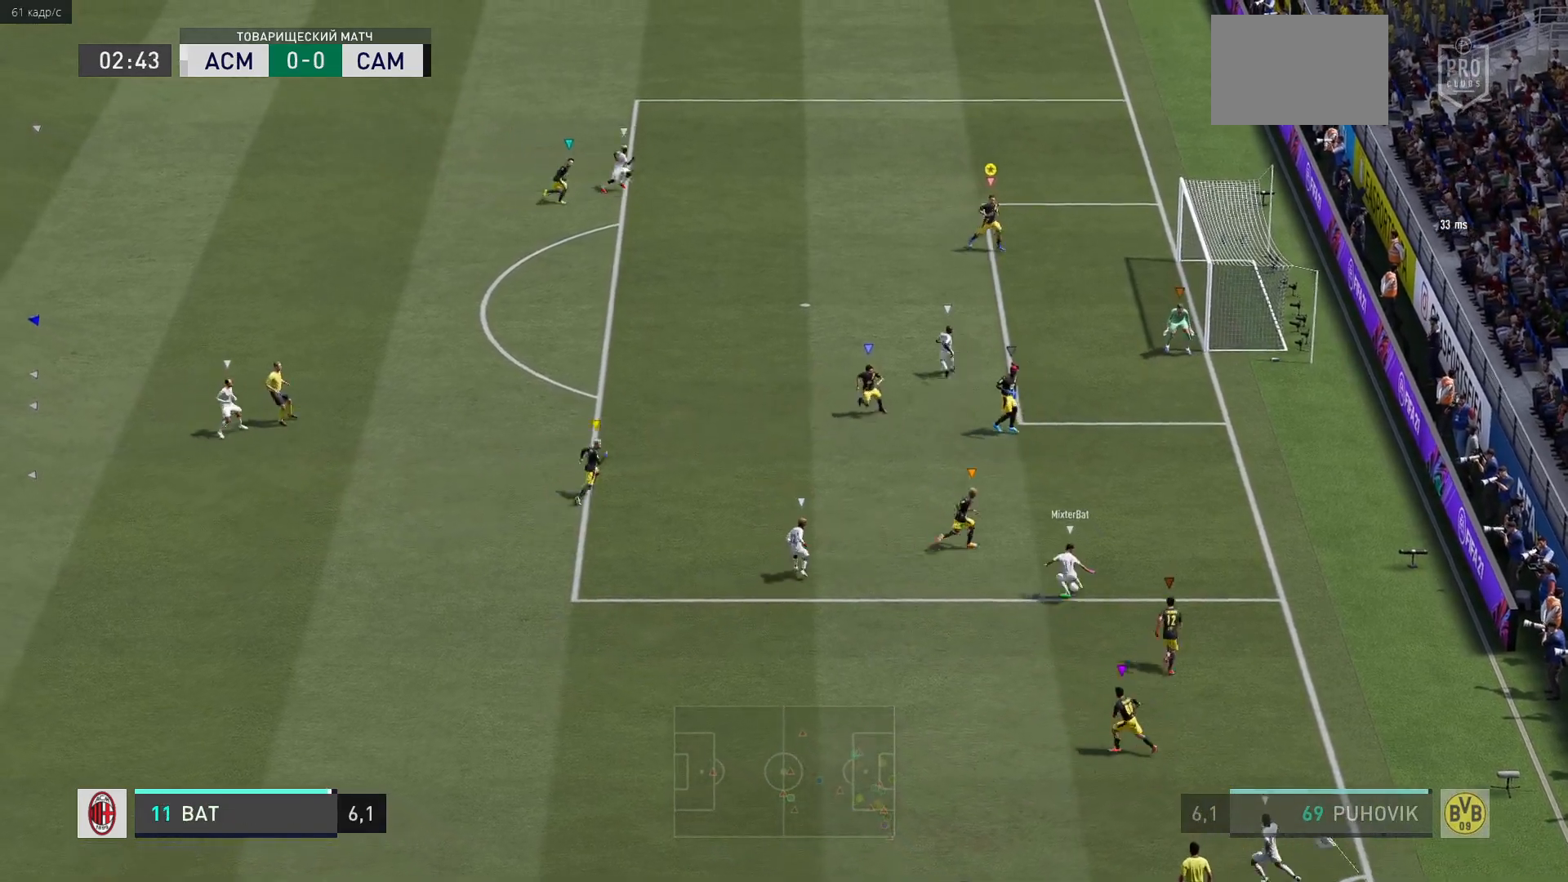
{"buttons": ["L2"], "left_stick": "down-left", "right_stick": "center", "events": [[167, "left_stick", "down"], [367, "left_stick", "down-left"]]}
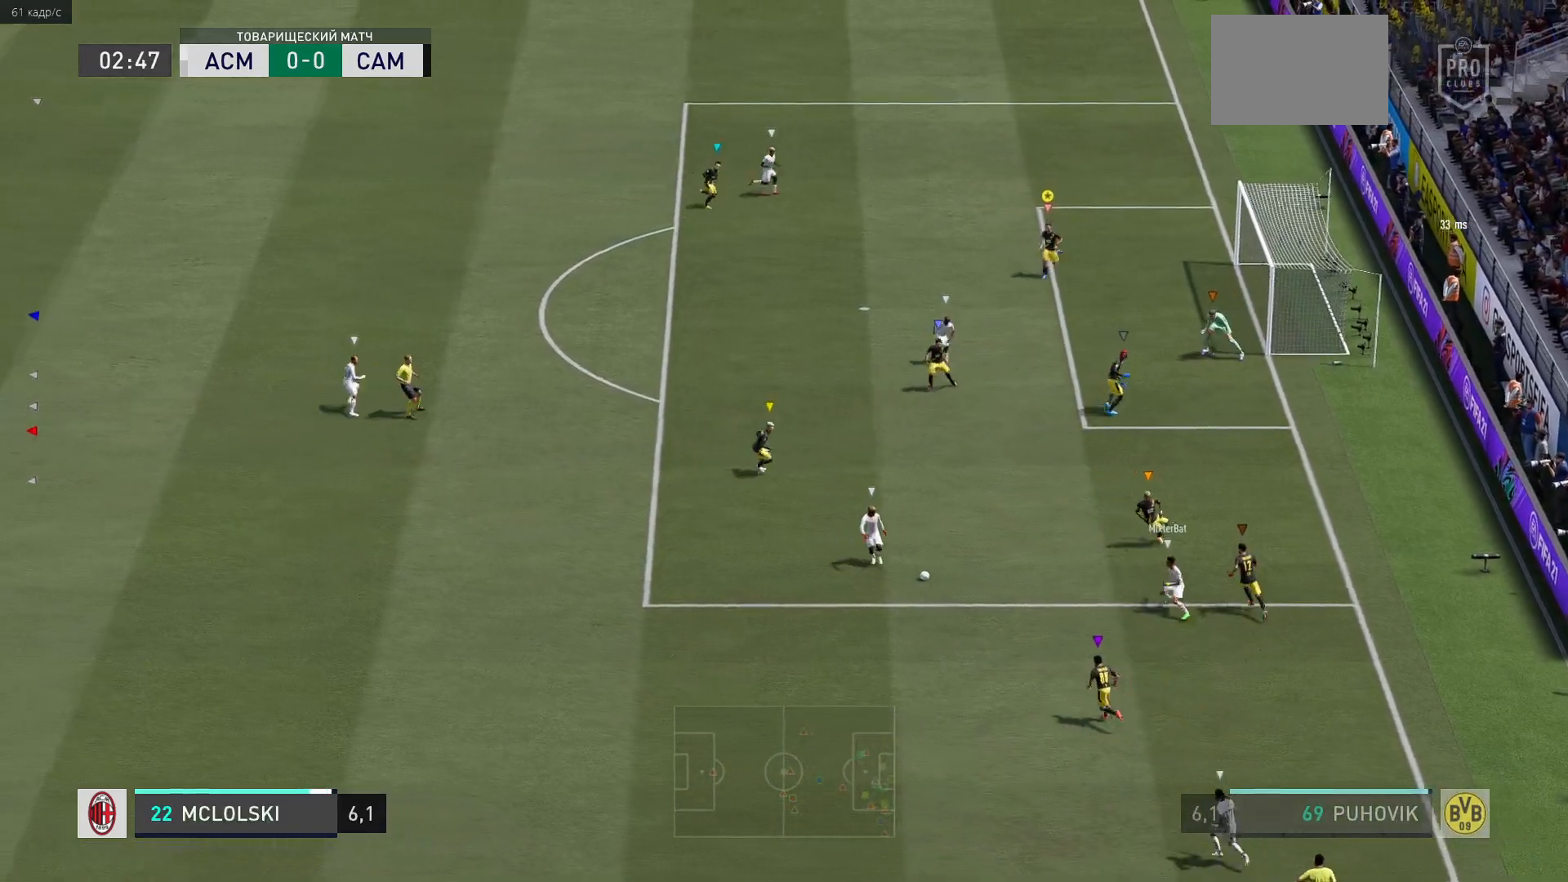
{"buttons": ["L2"], "left_stick": "up-left", "right_stick": "center", "events": [[200, "left_stick", "up-left"]]}
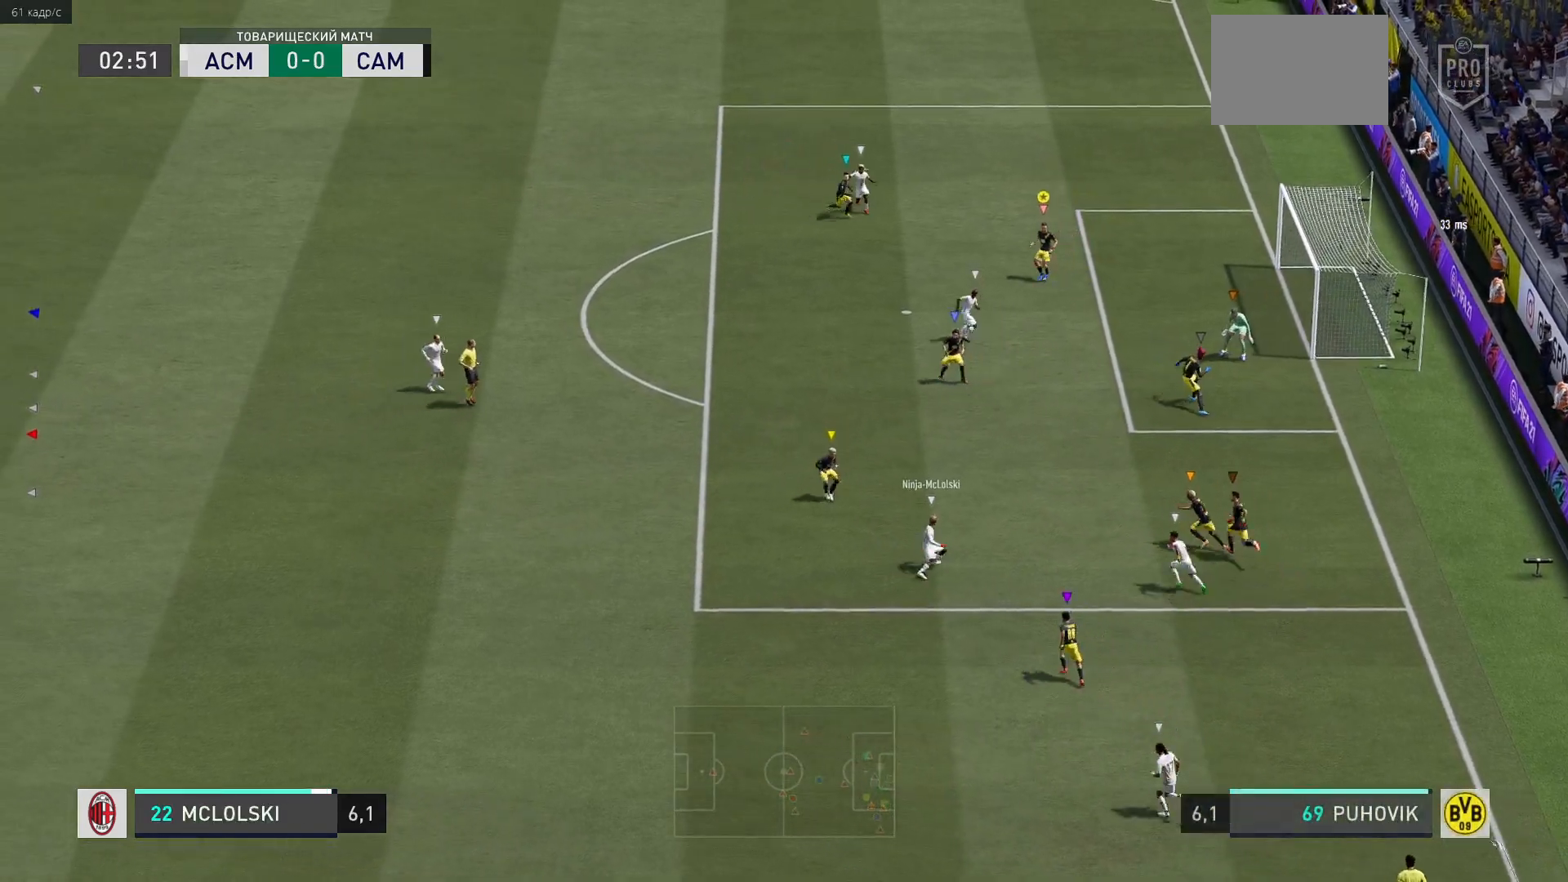
{"buttons": ["L2"], "left_stick": "down-left", "right_stick": "center", "events": [[17, "left_stick", "center"], [67, "left_stick", "down-left"], [117, "left_stick", "down"], [350, "left_stick", "down-left"]]}
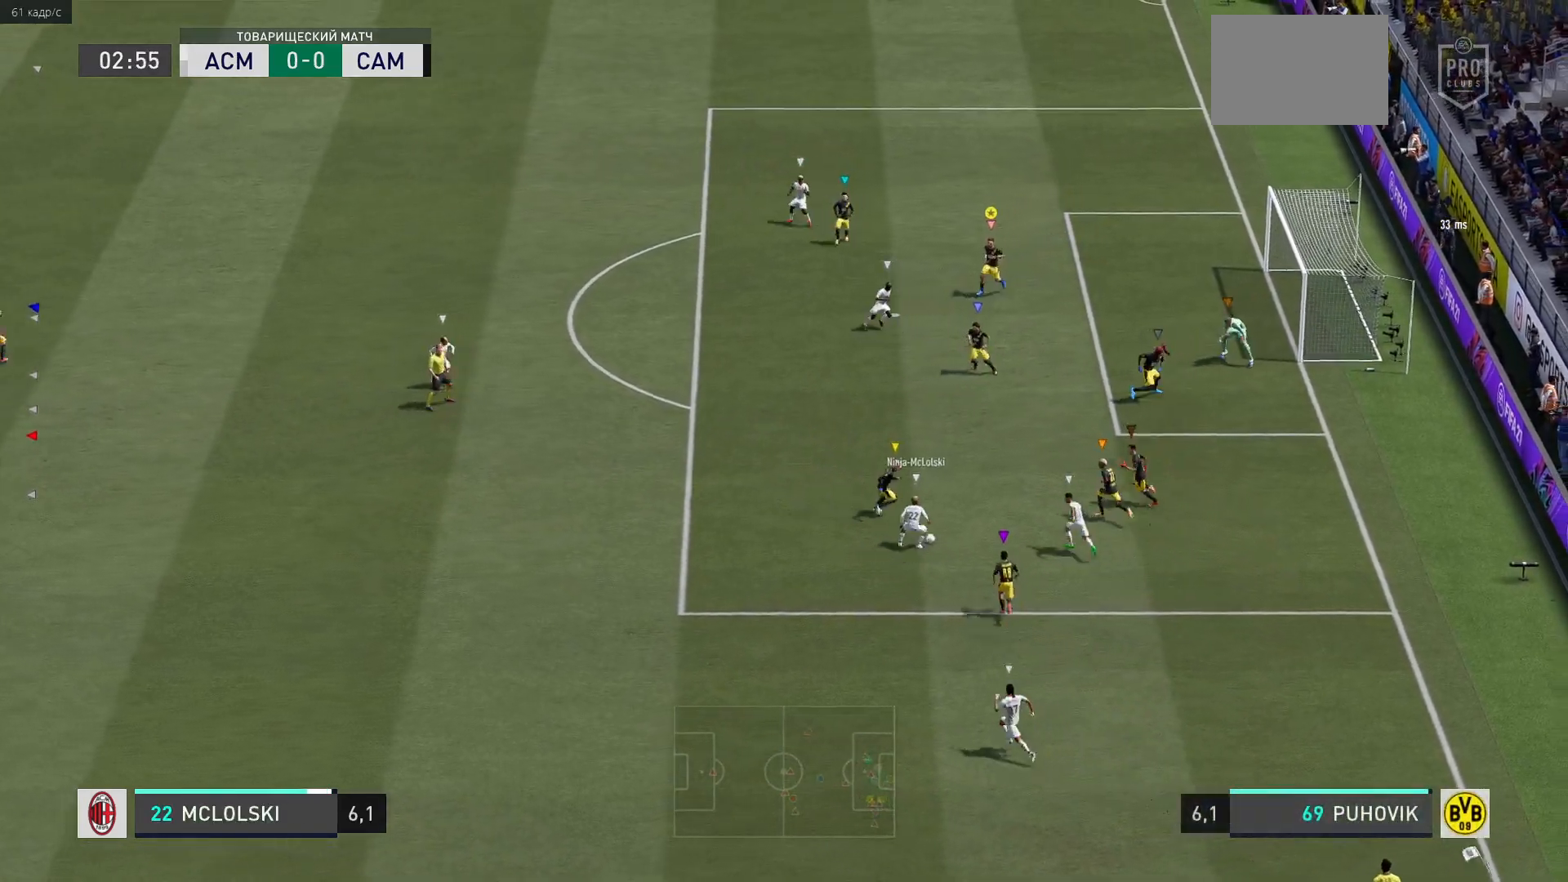
{"buttons": ["L2"], "left_stick": "right", "right_stick": "center", "events": [[17, "left_stick", "left"], [283, "left_stick", "center"], [350, "left_stick", "down-right"], [500, "left_stick", "right"]]}
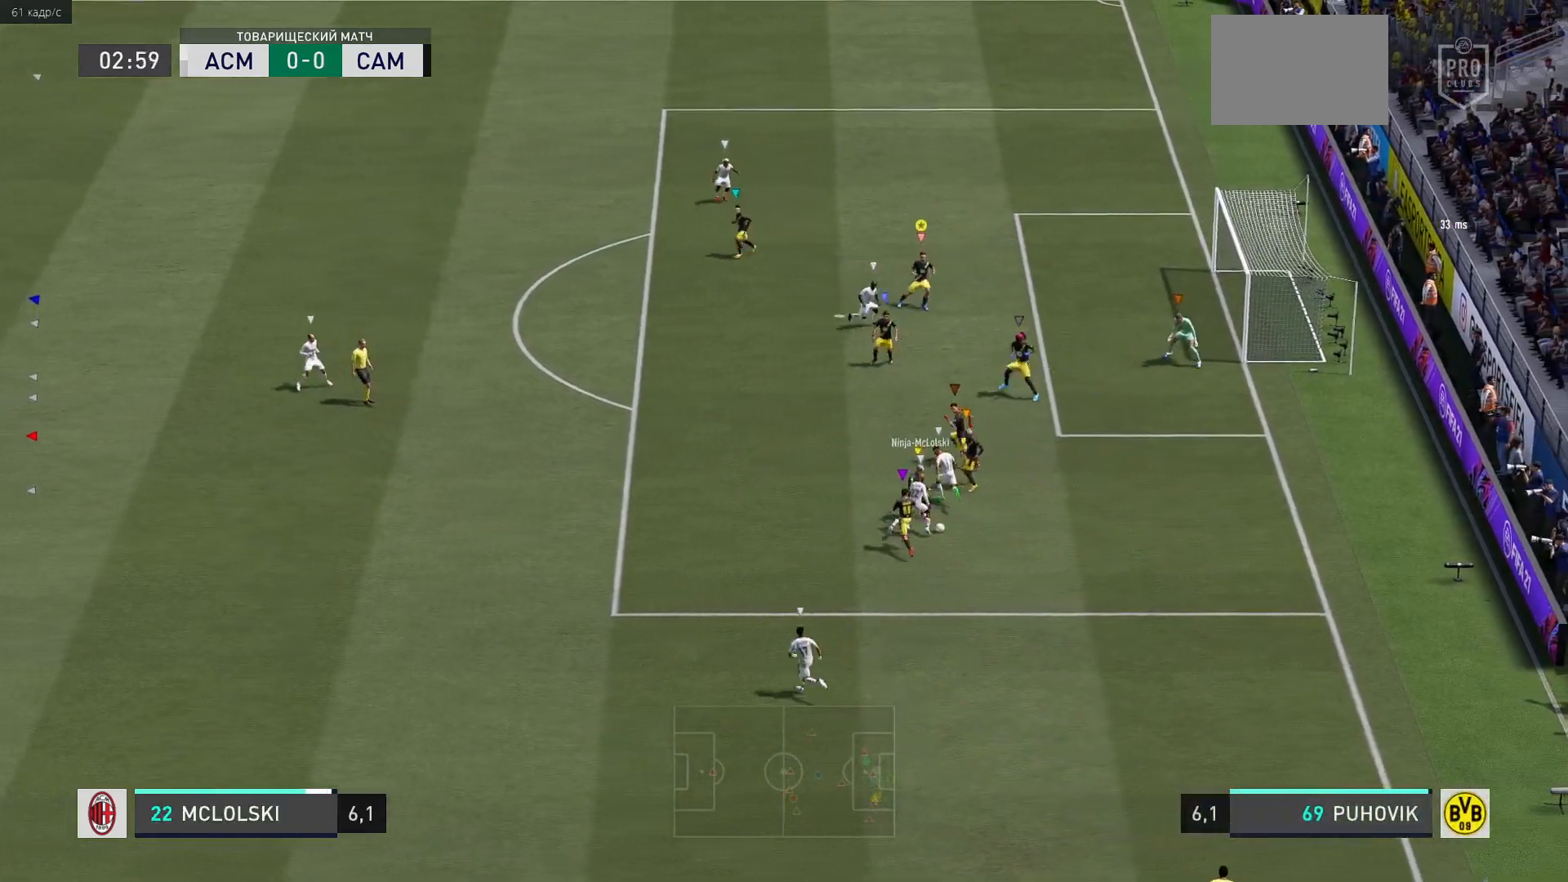
{"buttons": ["L2"], "left_stick": "center", "right_stick": "center", "events": [[350, "left_stick", "center"]]}
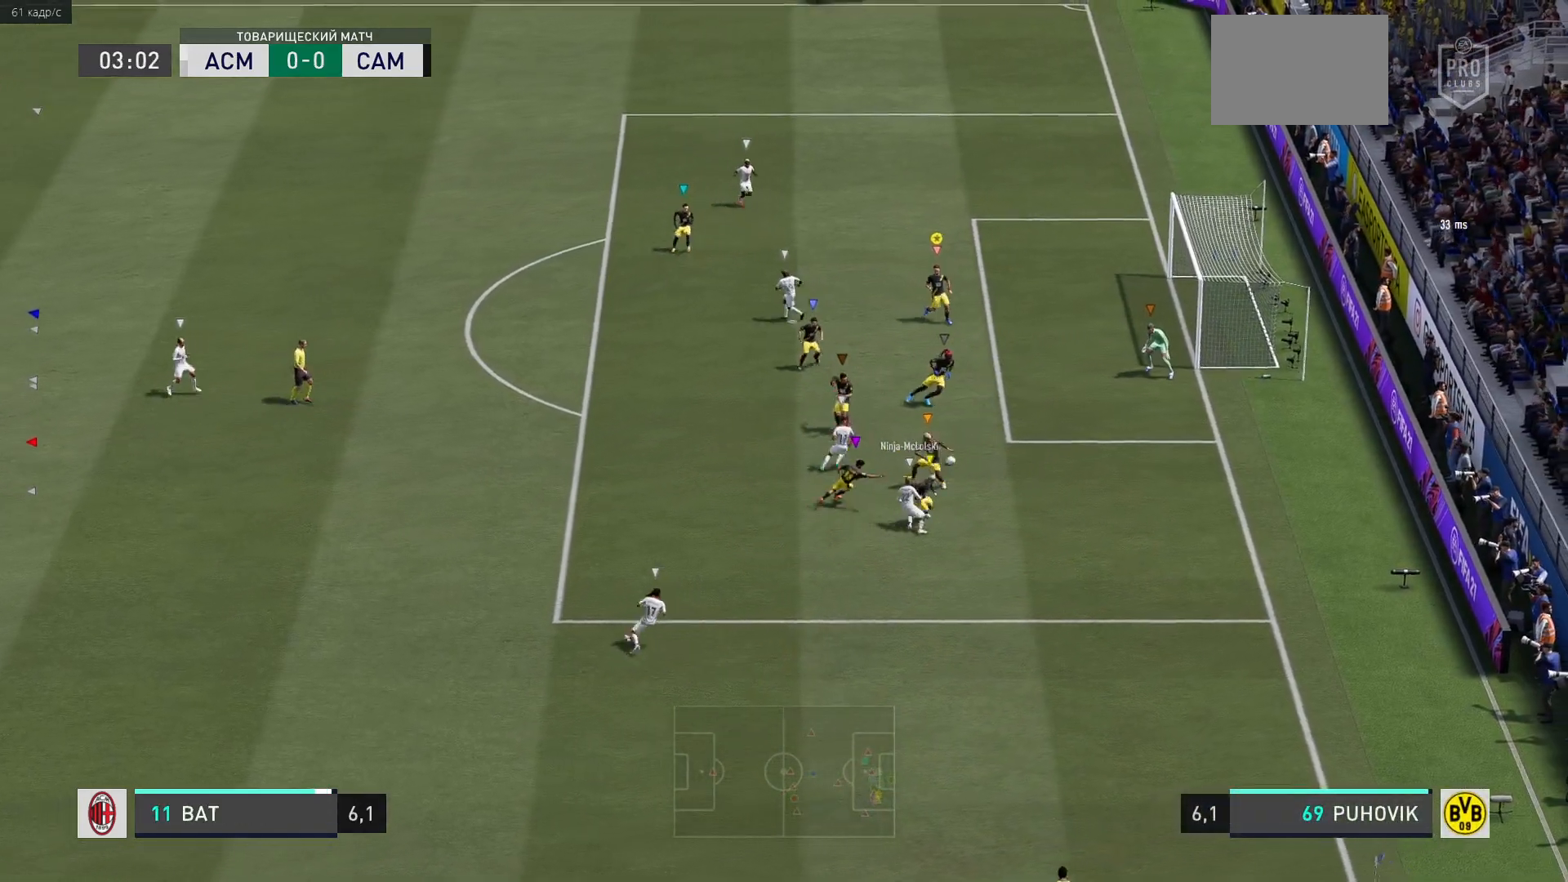
{"buttons": ["L2"], "left_stick": "up", "right_stick": "center", "events": [[167, "left_stick", "left"], [400, "left_stick", "up"]]}